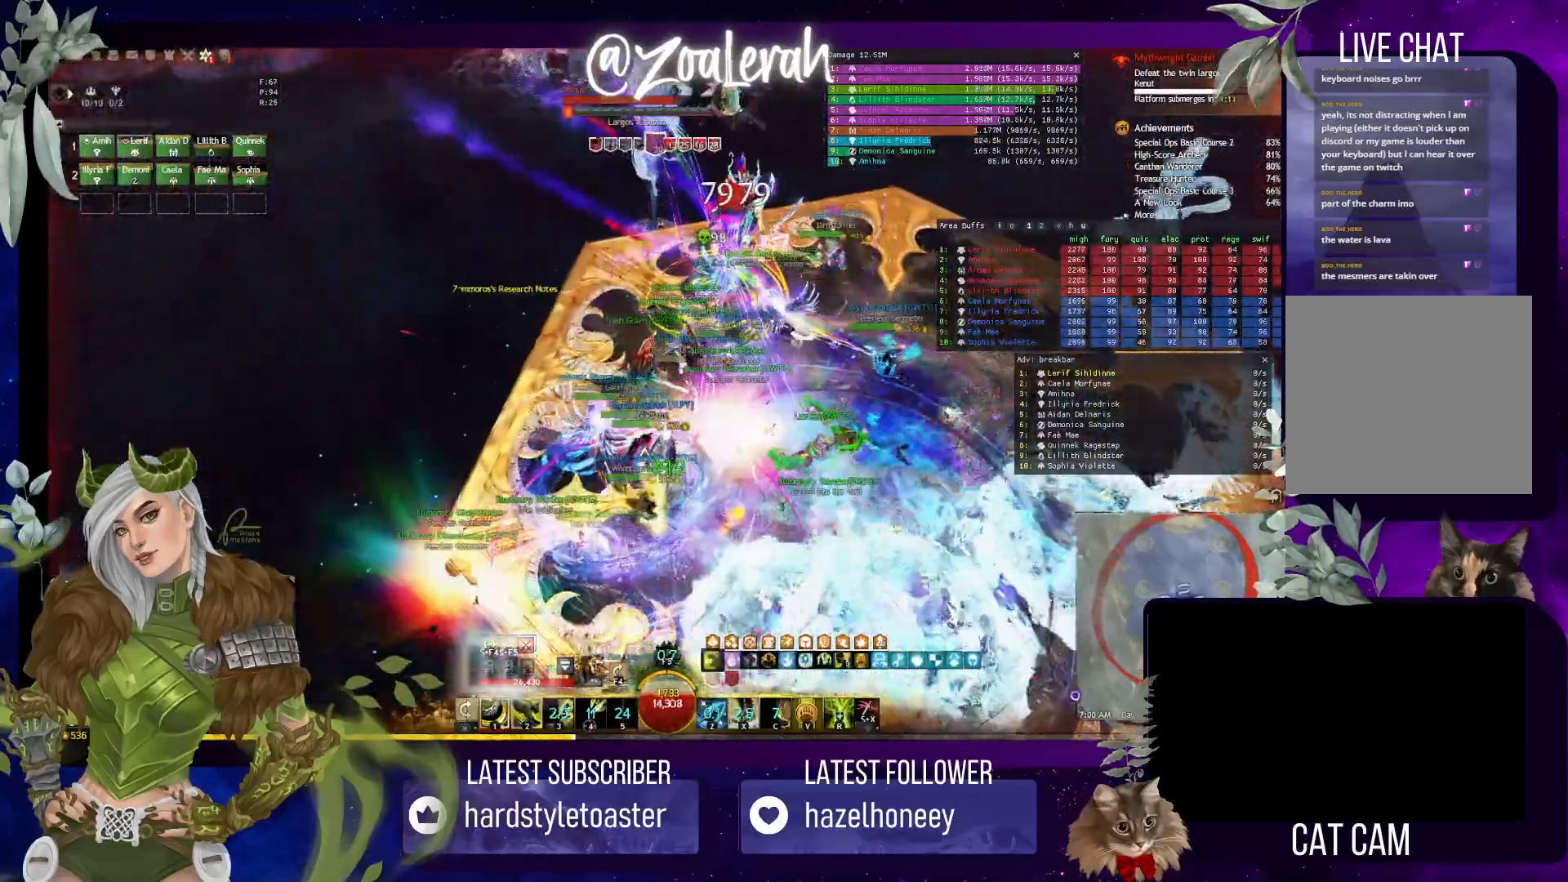
Gameplay with keyboard; each line is a JSON object with the keys held at the frame after it. "events" lists presses ("down") and releases ("up") of "1", "2", "3", "4", "5", "a", "alt", "b", "c", "caps_lock", "ctrl", "d", "e", "f", "g", "q", "r", "s", "shift", "space", "super", "t", "tab", "tilde", "v", "w", "x" and "z" between this image and that frame as [ms after this image, input, new state], when the widget could be followed in between. No other keys are recorded. Mouse input is not recorded.
{"keys": ["w"], "events": [[150, "w", "down"]]}
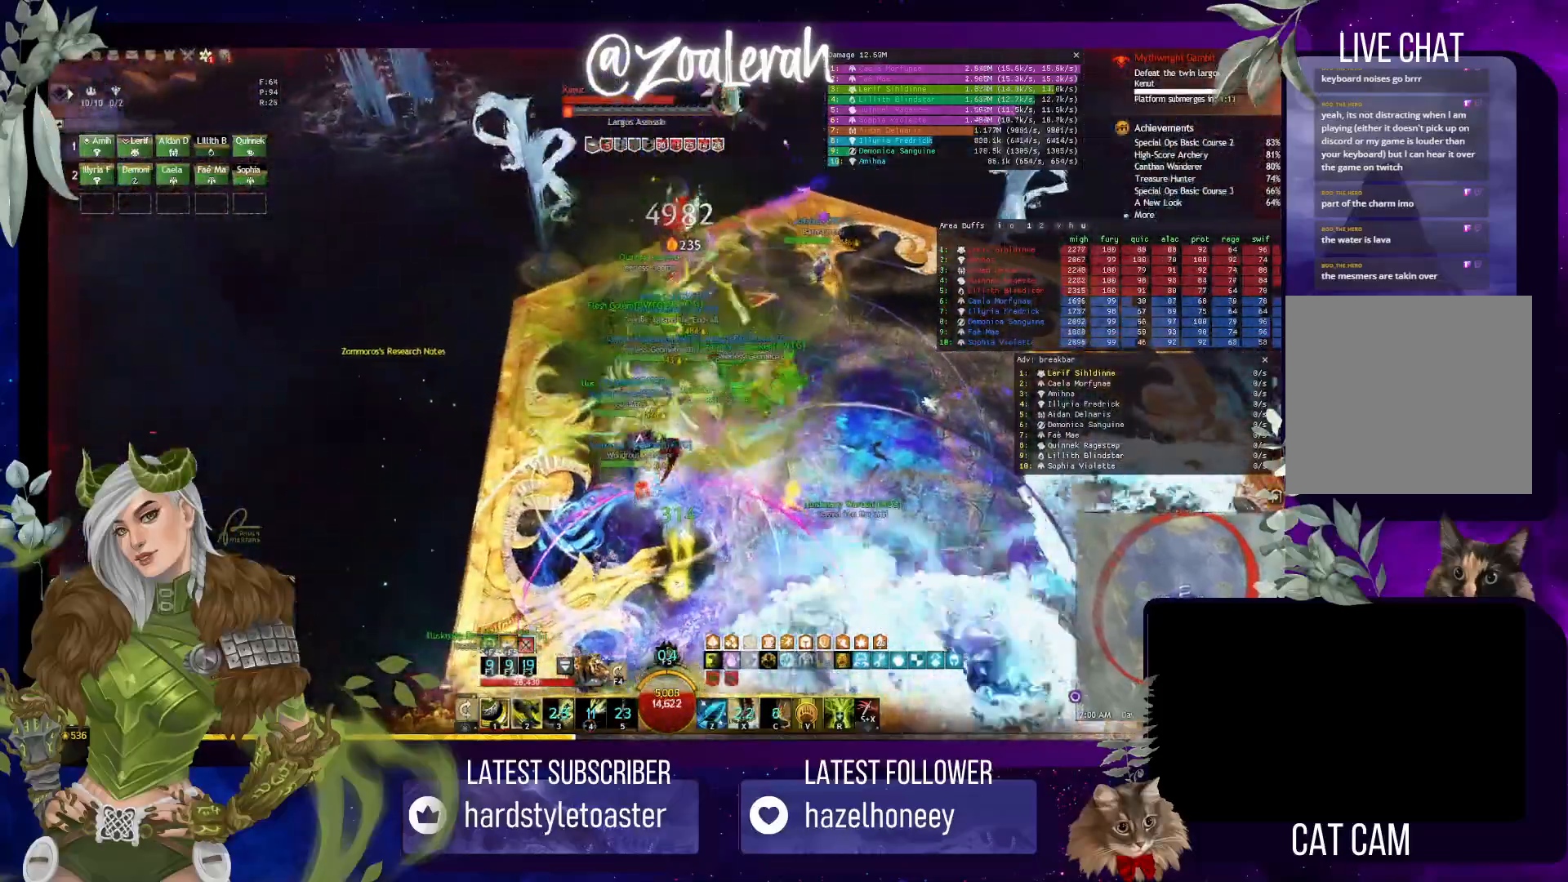
{"keys": ["1"], "events": [[283, "1", "down"], [367, "w", "up"], [400, "1", "up"], [483, "1", "down"]]}
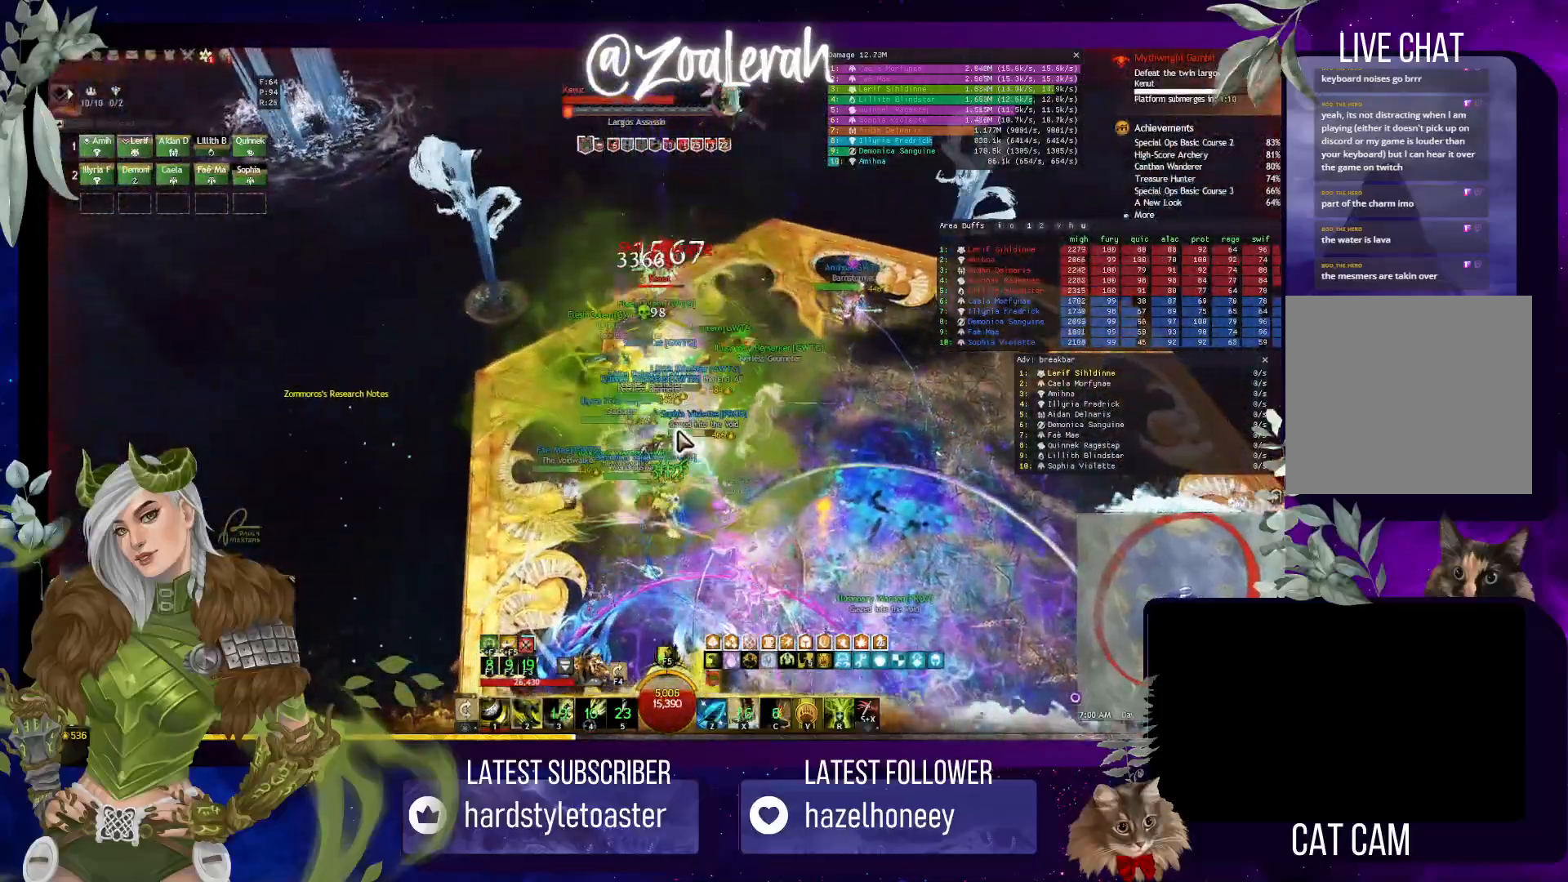
{"keys": [], "events": [[83, "1", "up"], [150, "1", "down"], [267, "1", "up"]]}
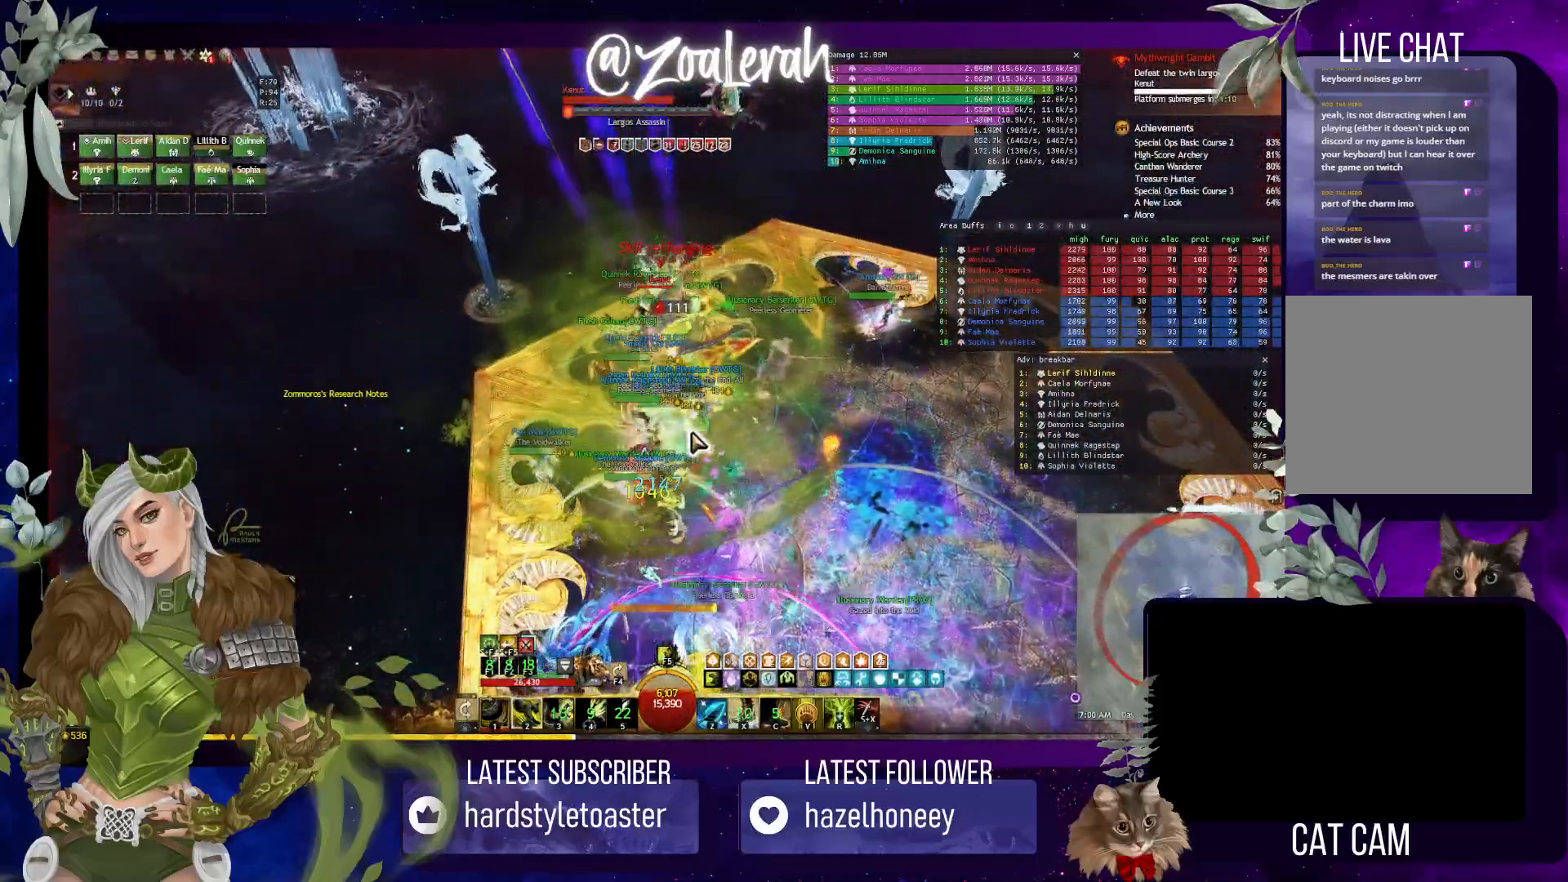
{"keys": [], "events": []}
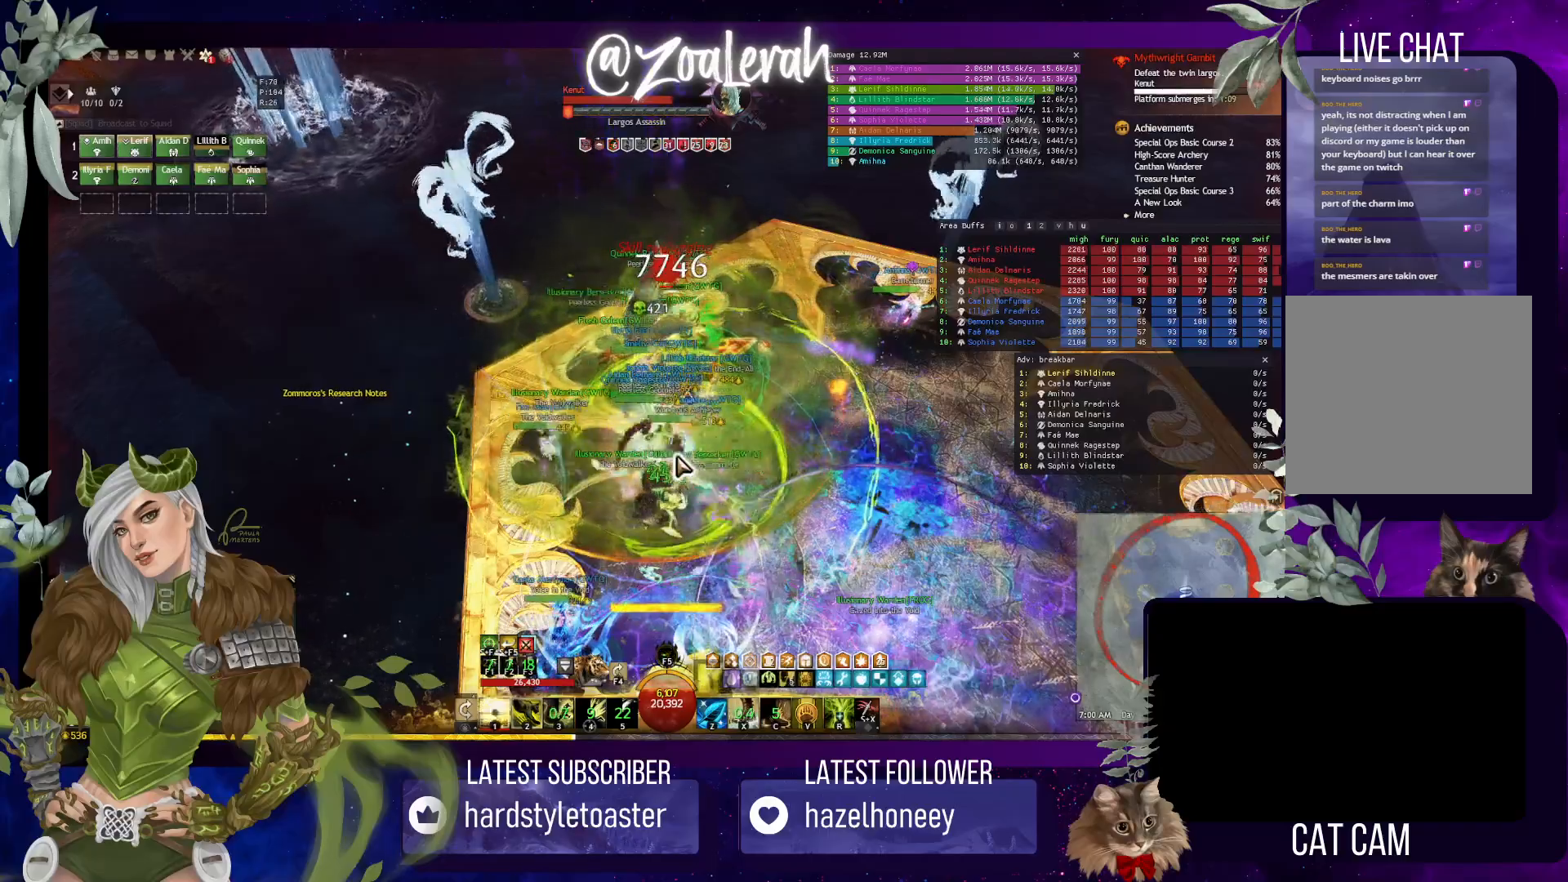
{"keys": [], "events": [[17, "1", "down"], [133, "1", "up"], [217, "1", "down"], [300, "1", "up"]]}
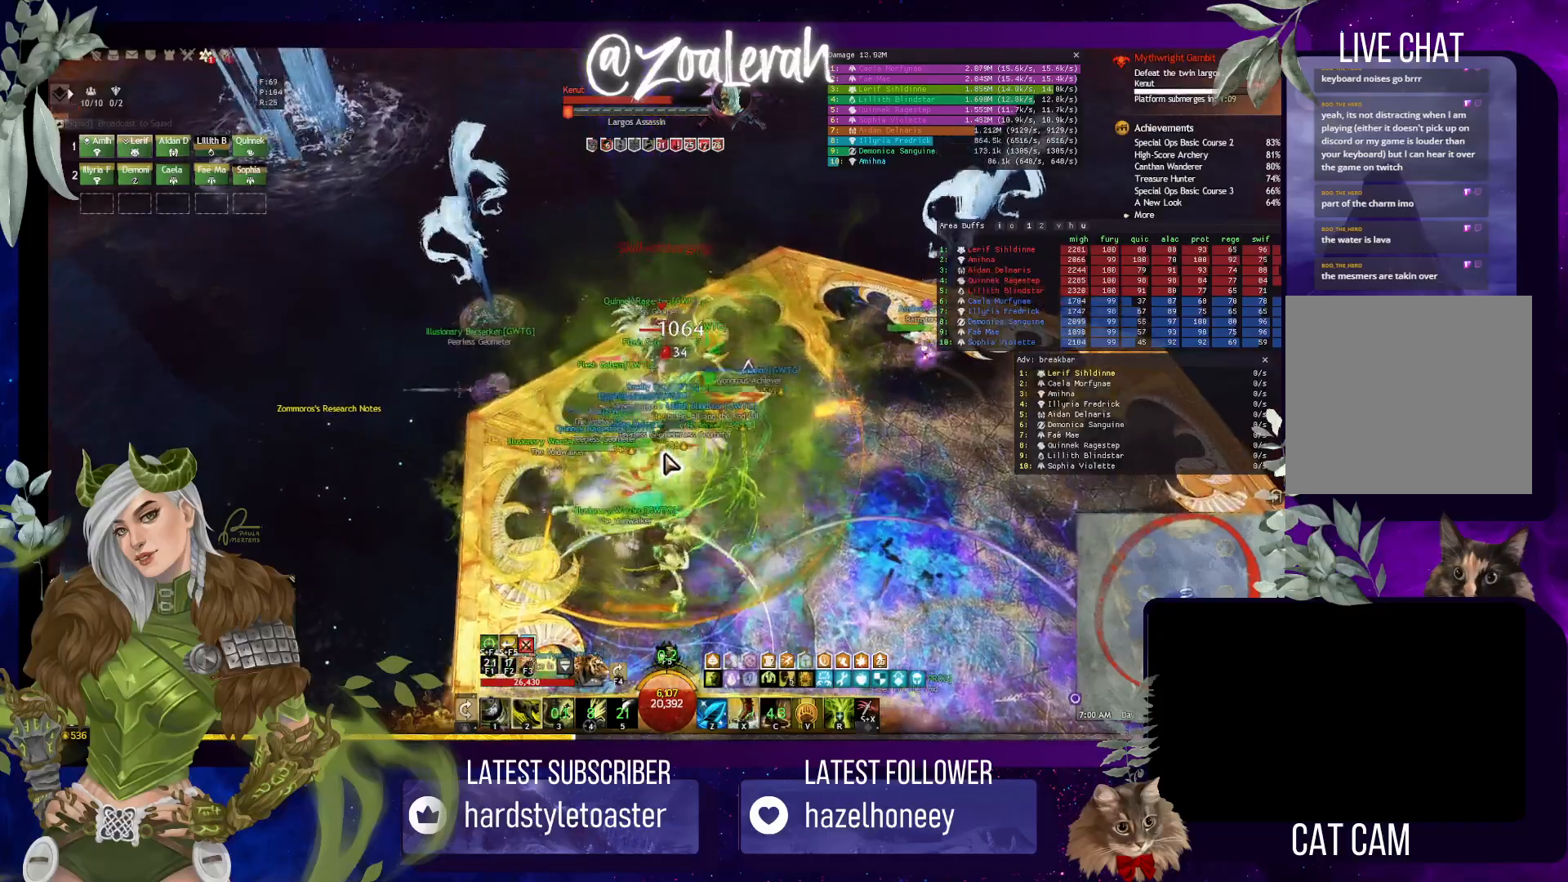
{"keys": ["2"], "events": [[300, "2", "down"], [400, "2", "up"], [483, "2", "down"]]}
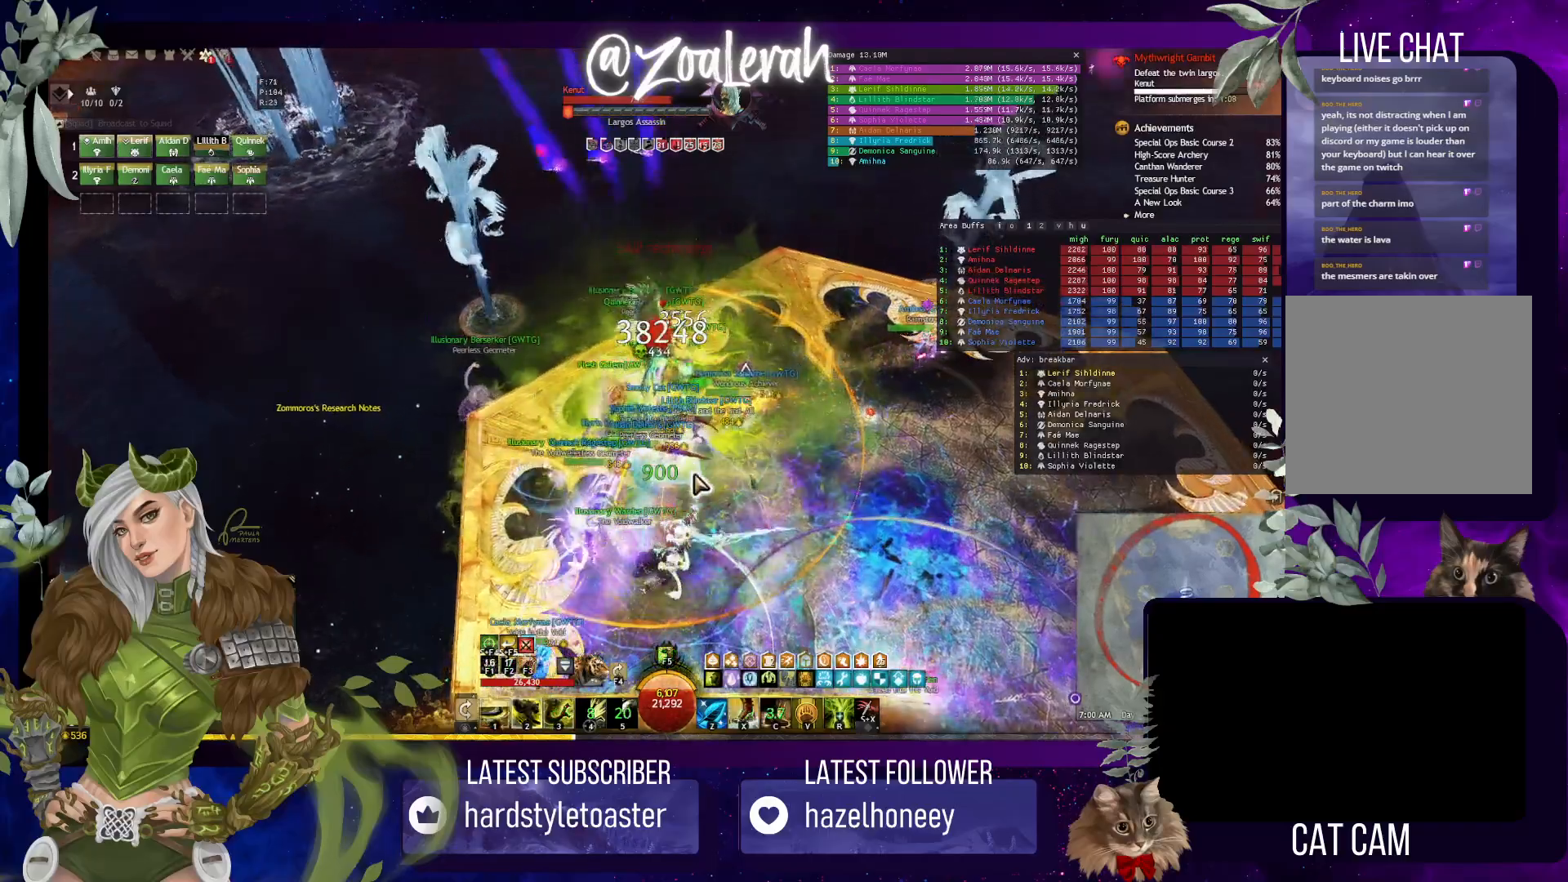
{"keys": ["2"], "events": [[83, "2", "up"], [167, "2", "down"], [217, "2", "up"], [300, "2", "down"], [350, "2", "up"], [433, "2", "down"]]}
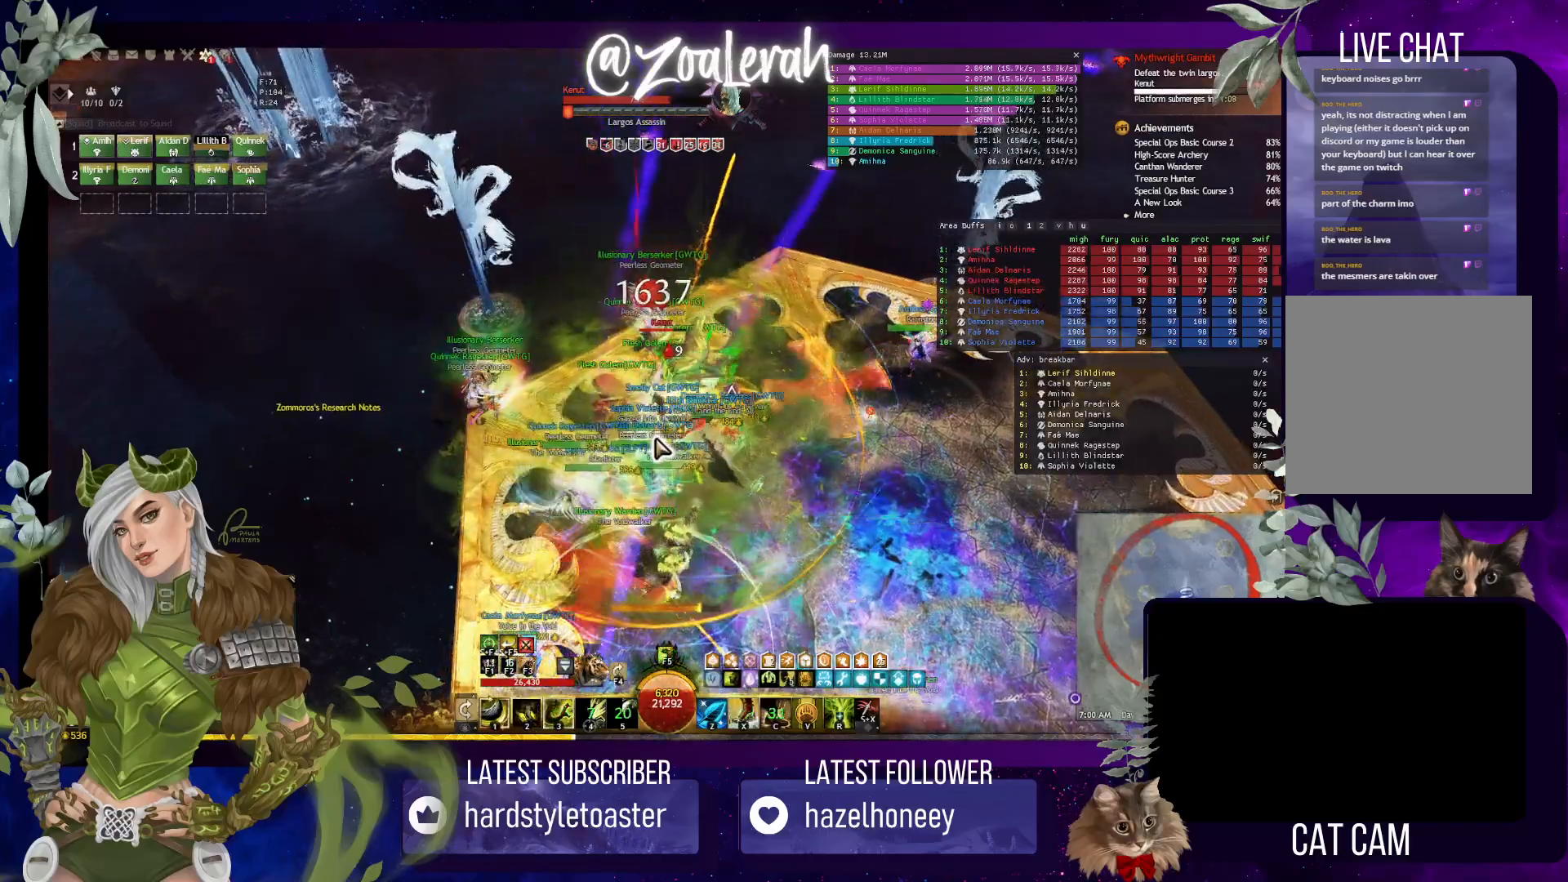
{"keys": [], "events": [[33, "2", "up"]]}
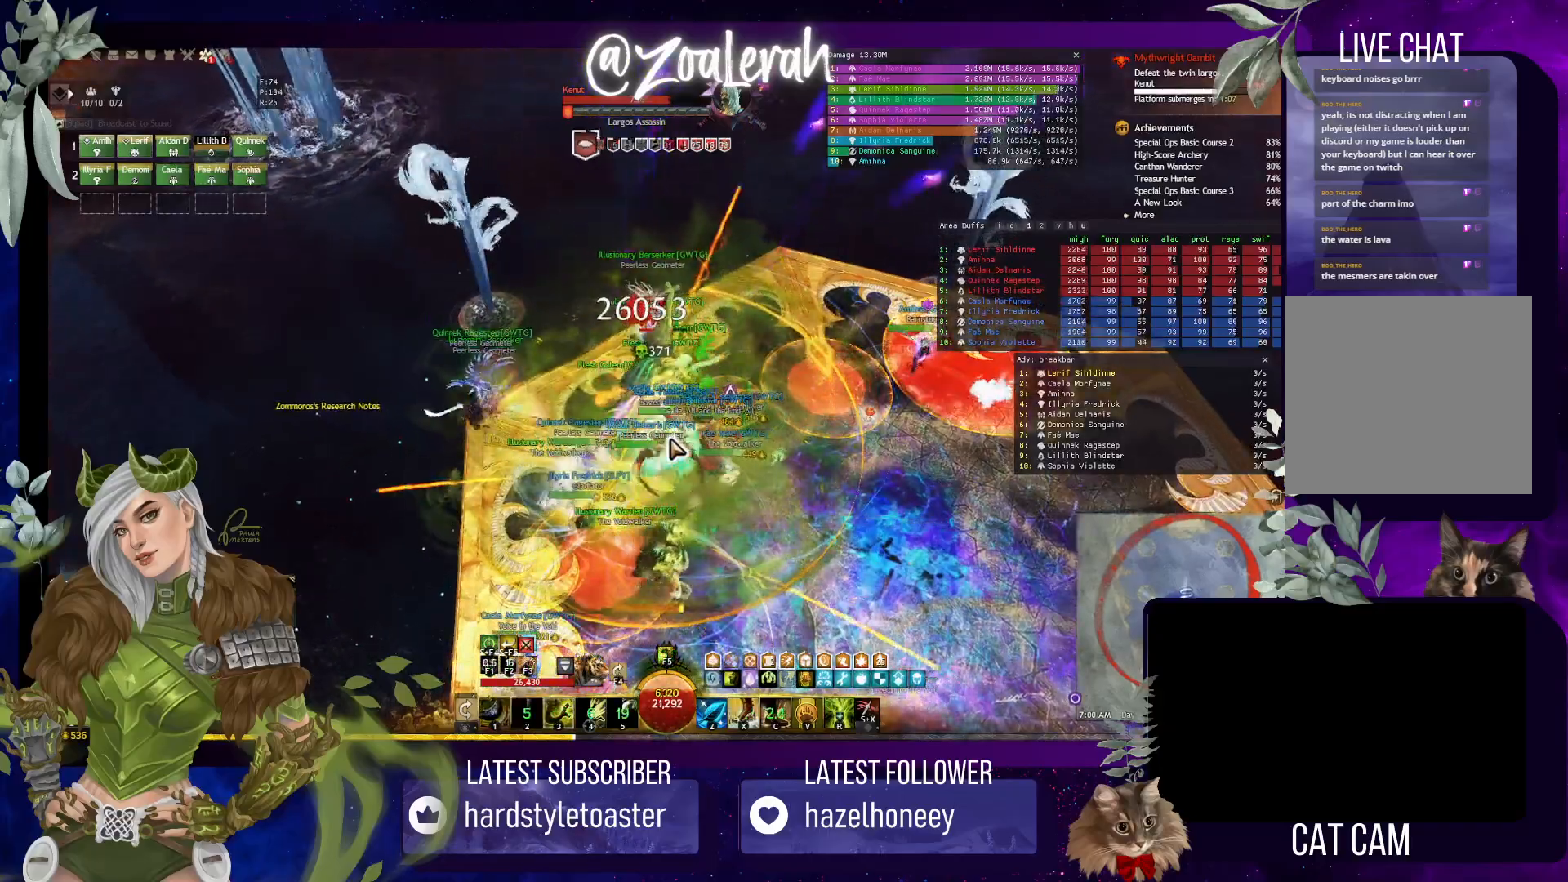
{"keys": [], "events": [[33, "e", "down"], [417, "e", "up"]]}
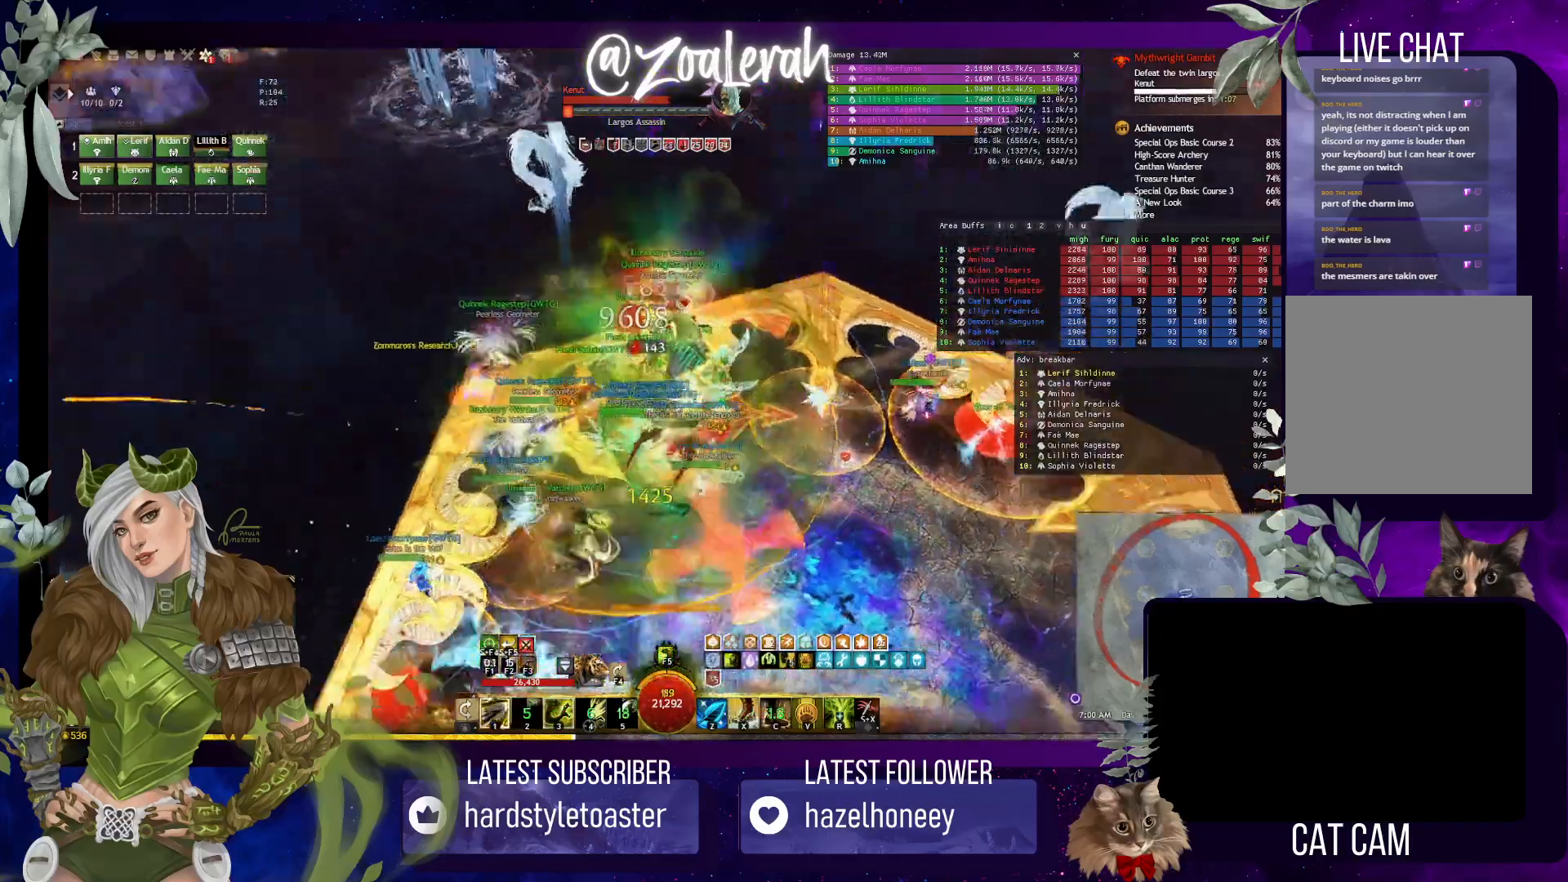
{"keys": ["q"], "events": [[333, "q", "down"]]}
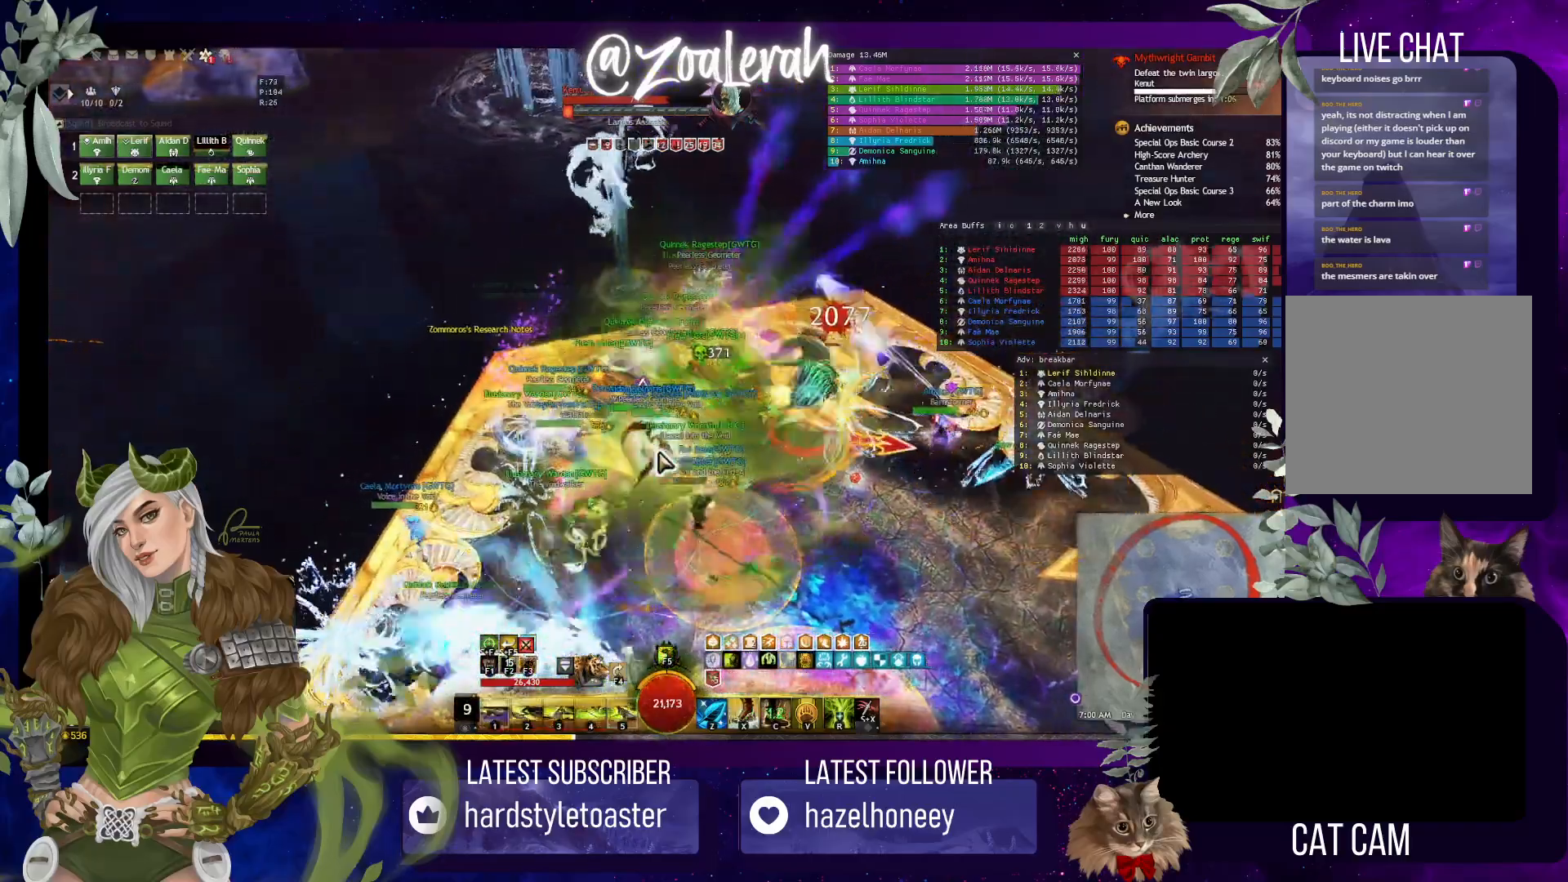
{"keys": ["q", "w"], "events": [[133, "w", "down"]]}
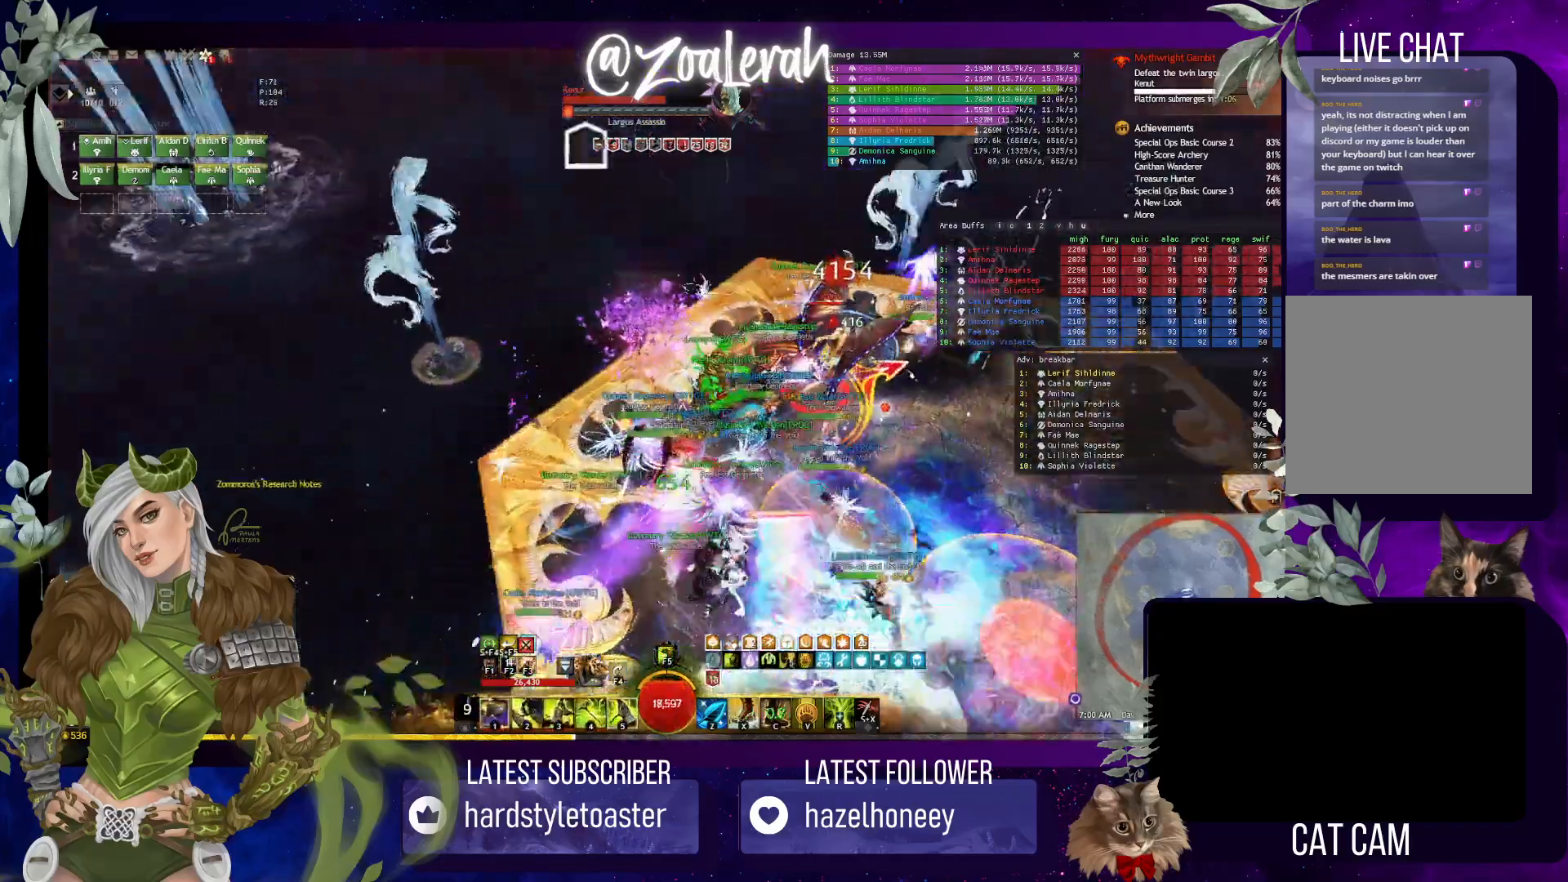
{"keys": ["2", "w"], "events": [[283, "q", "up"], [450, "2", "down"]]}
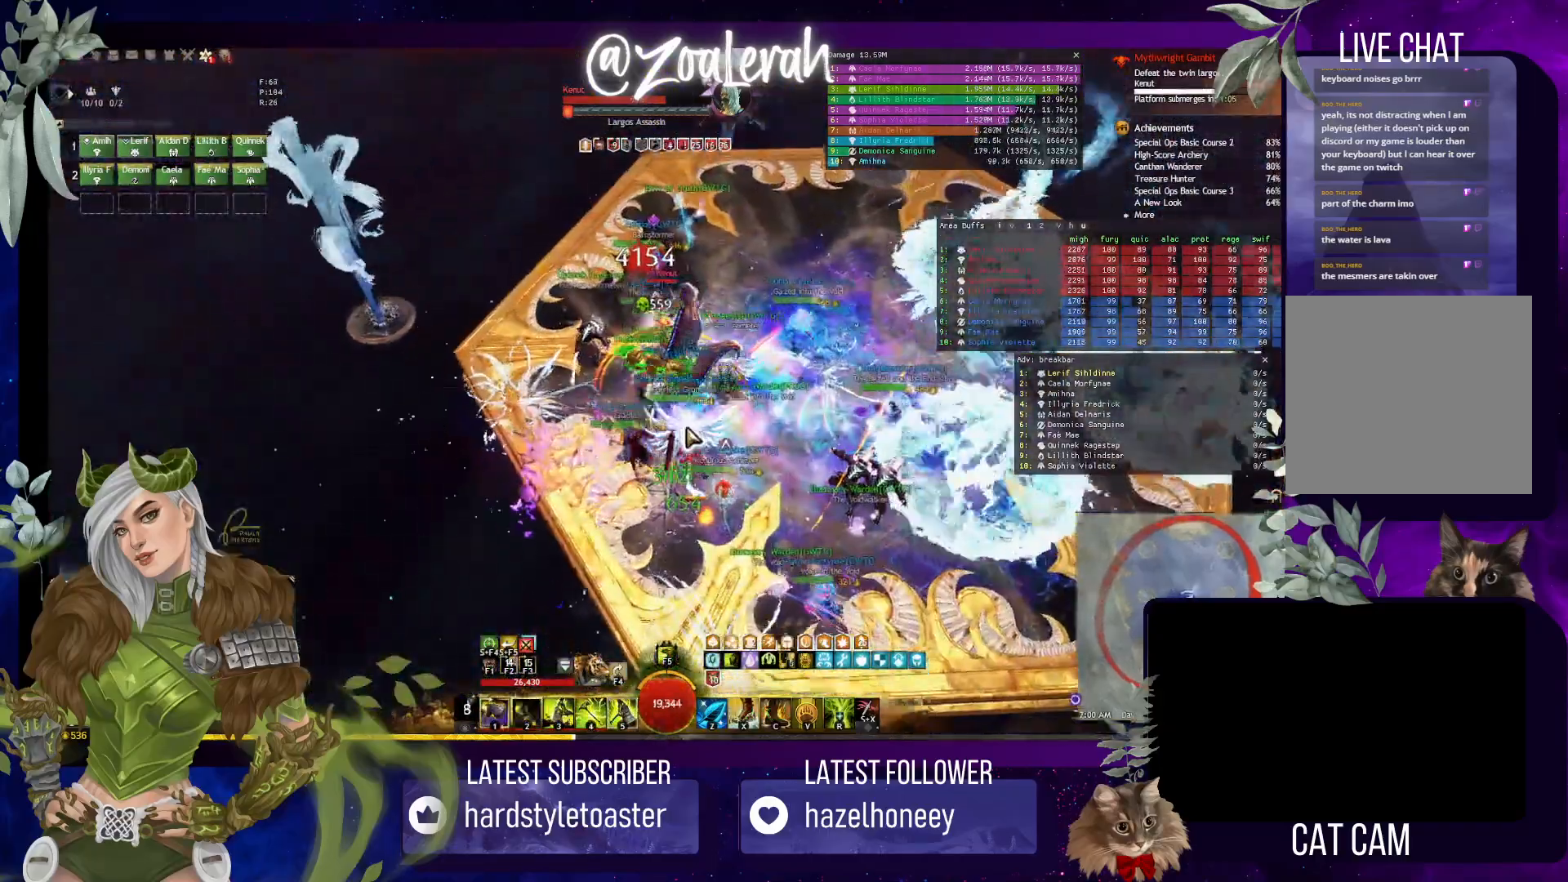
{"keys": ["2"], "events": [[117, "2", "up"], [133, "w", "up"], [300, "2", "down"], [433, "2", "up"], [500, "2", "down"]]}
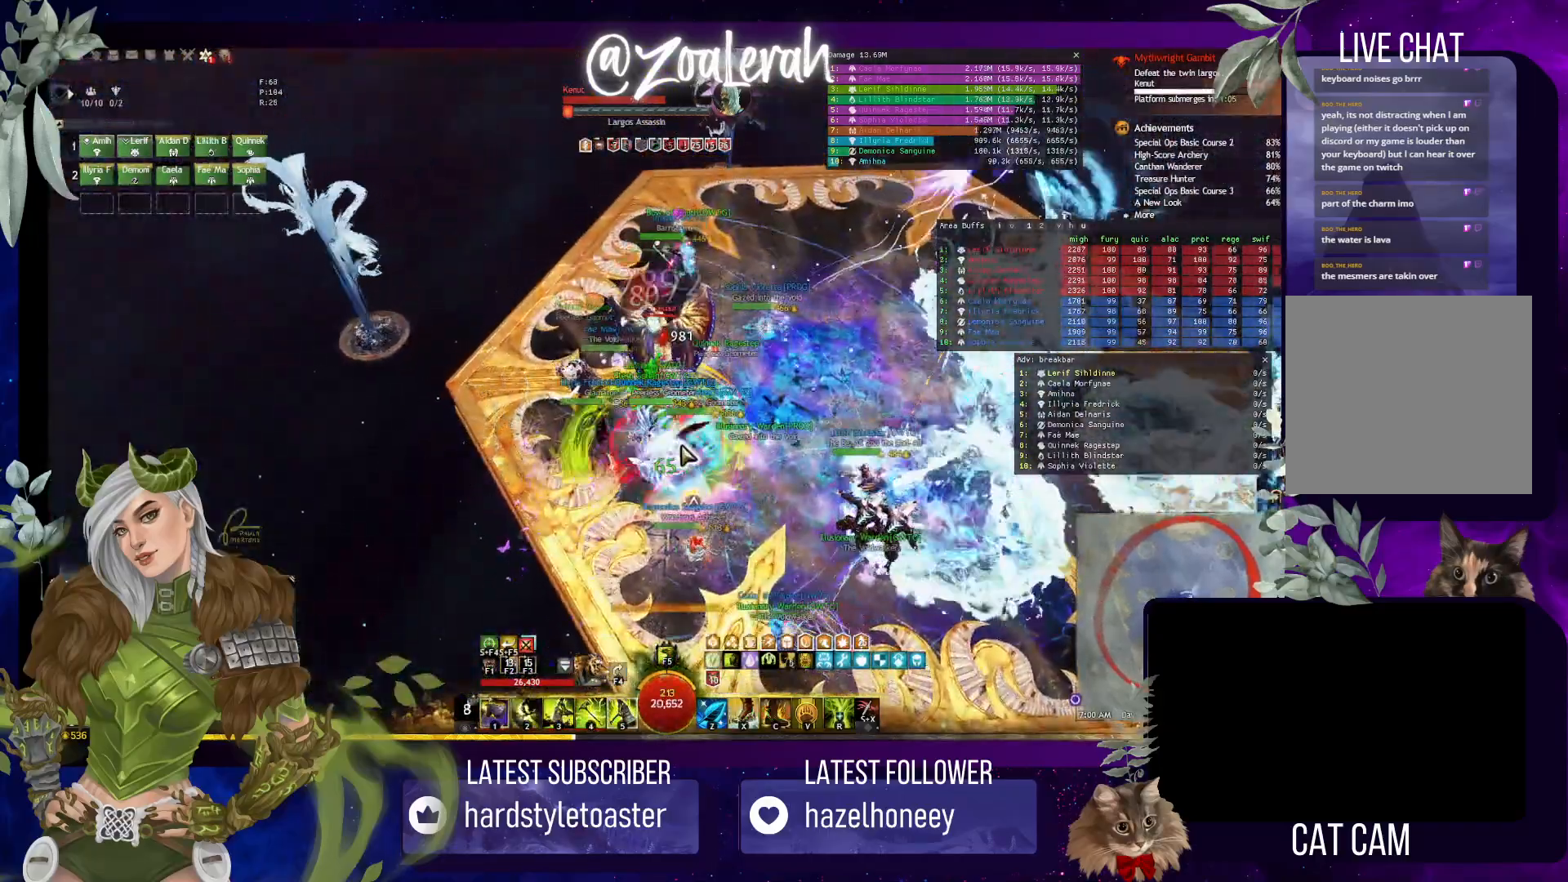
{"keys": [], "events": [[83, "2", "up"], [150, "2", "down"], [267, "4", "down"], [283, "2", "up"], [383, "4", "up"]]}
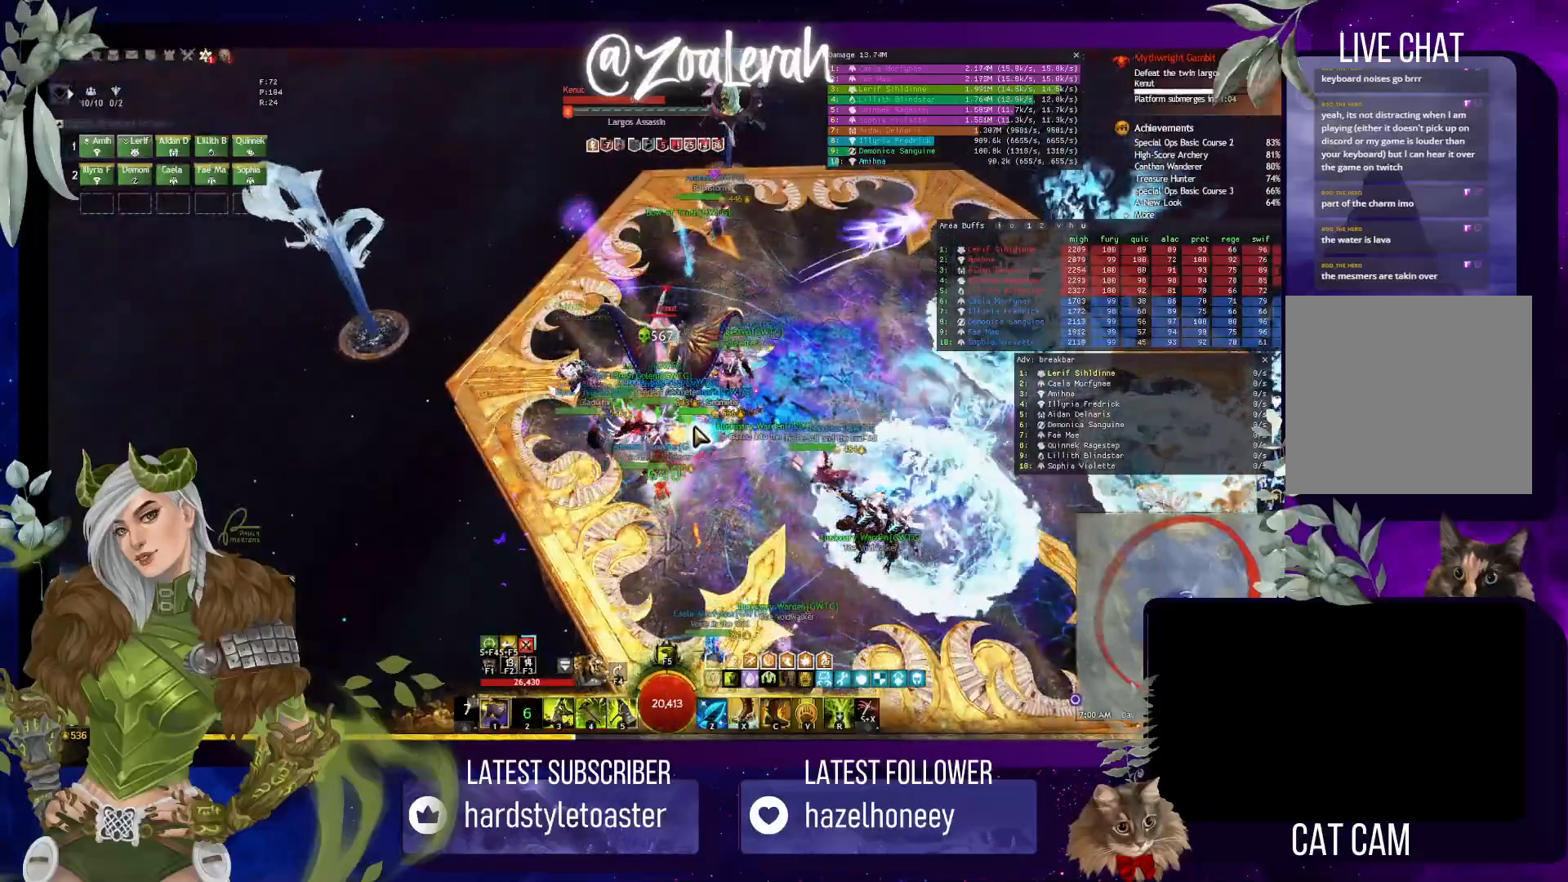
{"keys": [], "events": []}
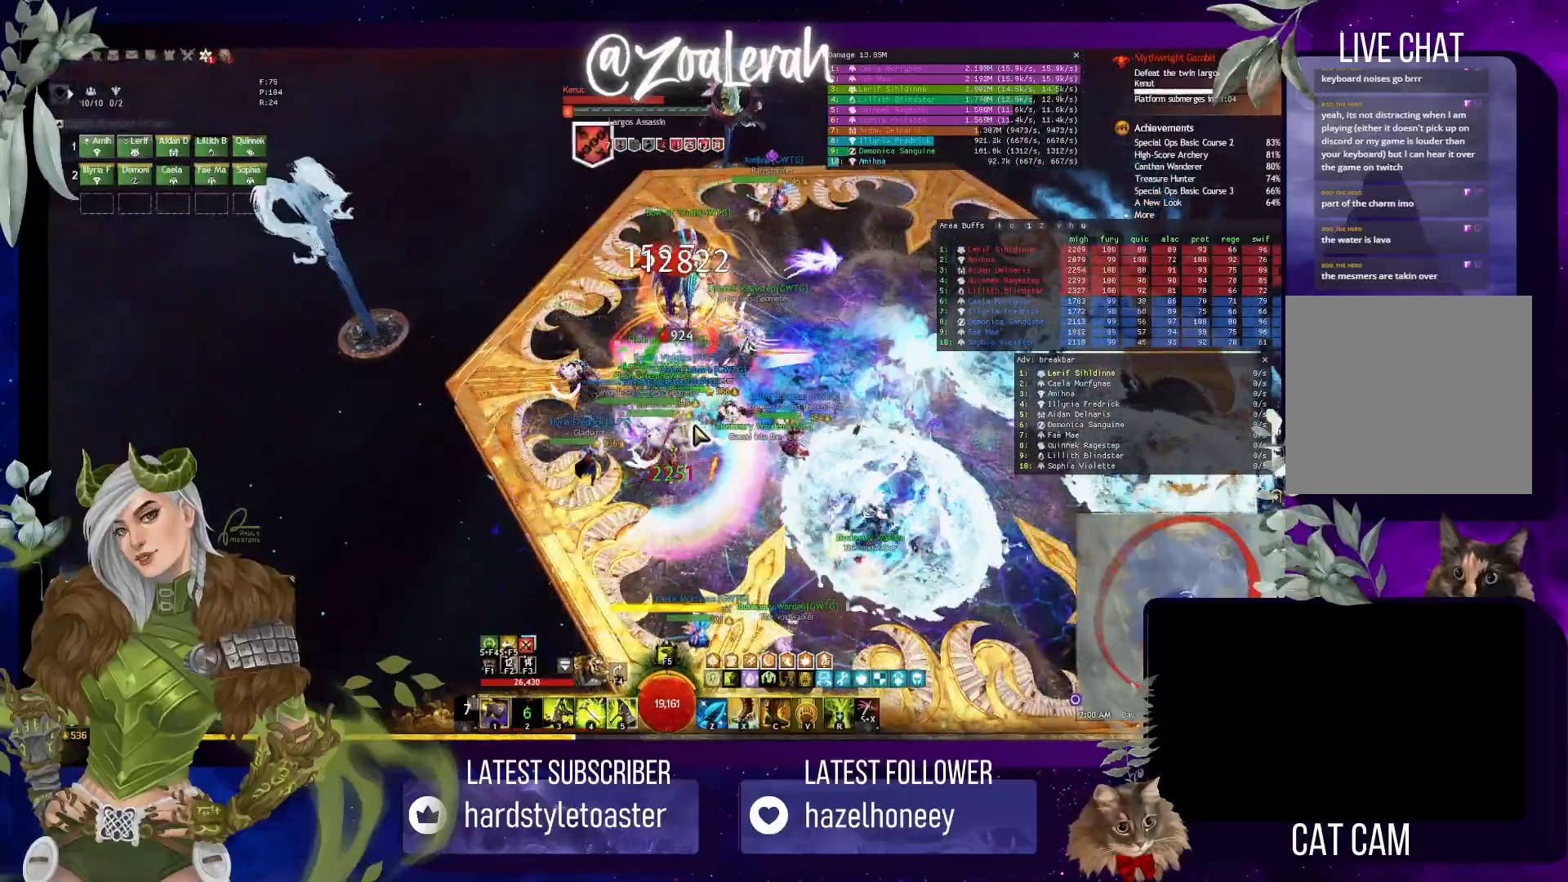
{"keys": ["w"], "events": [[100, "w", "down"]]}
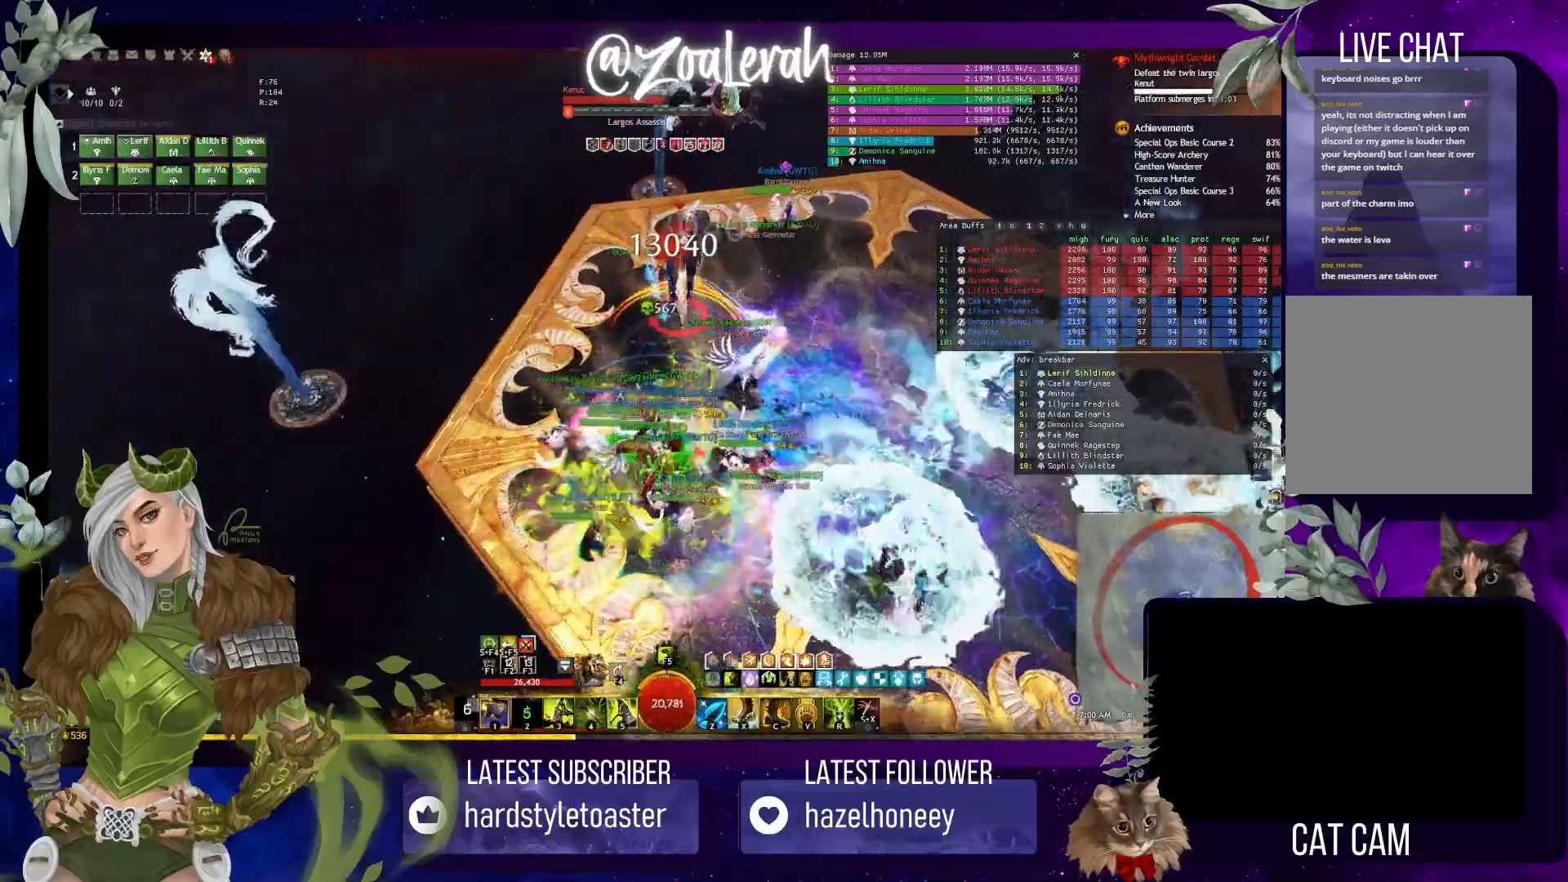
{"keys": ["1", "w"], "events": [[433, "1", "down"]]}
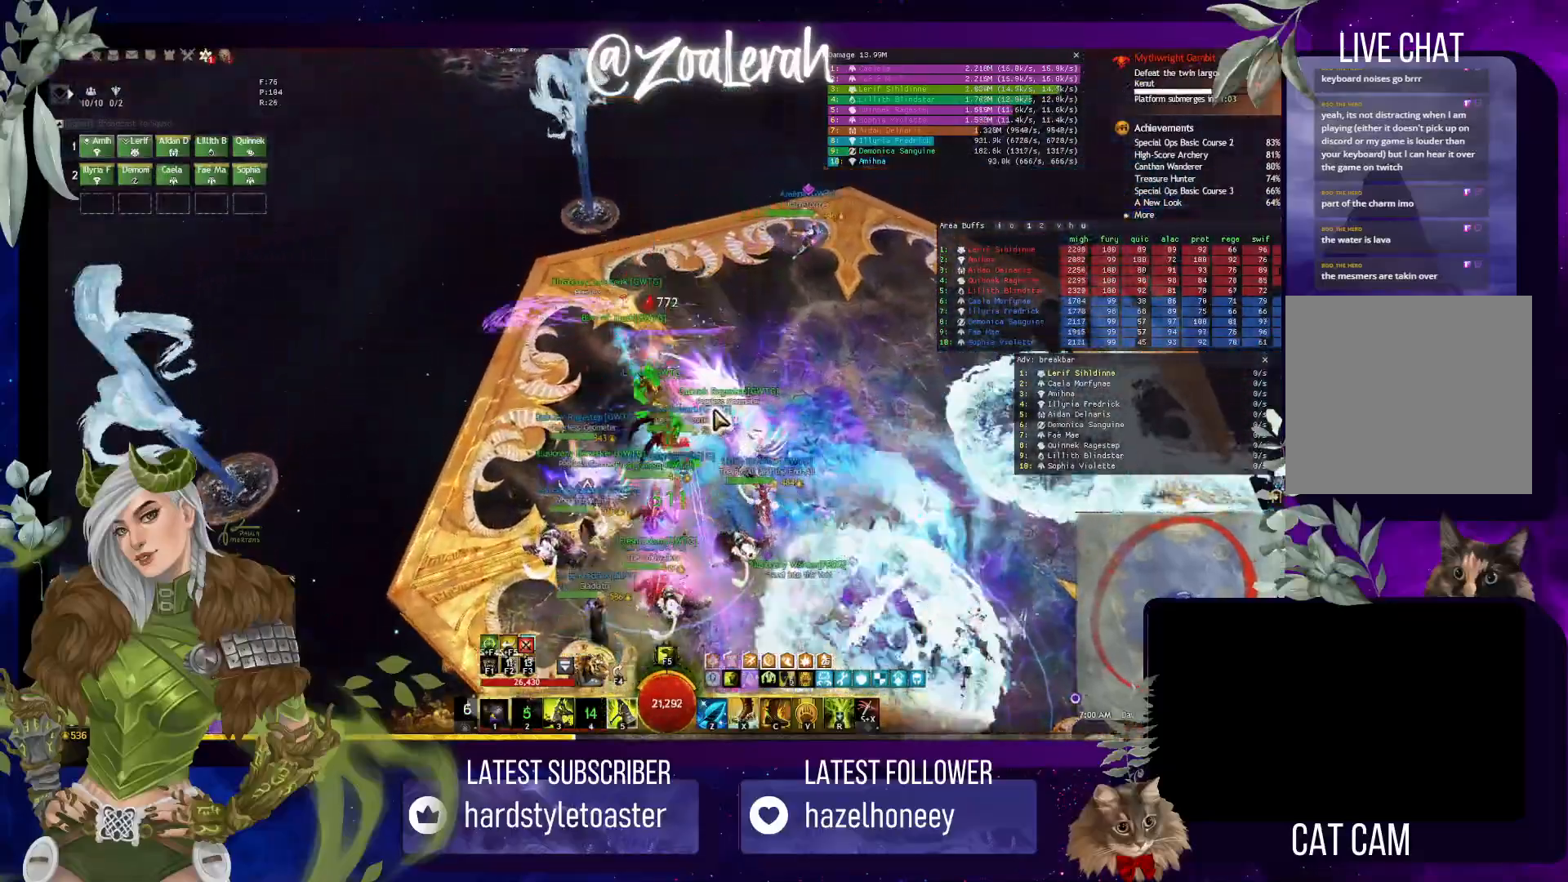
{"keys": ["q", "w"], "events": [[117, "1", "up"], [483, "q", "down"]]}
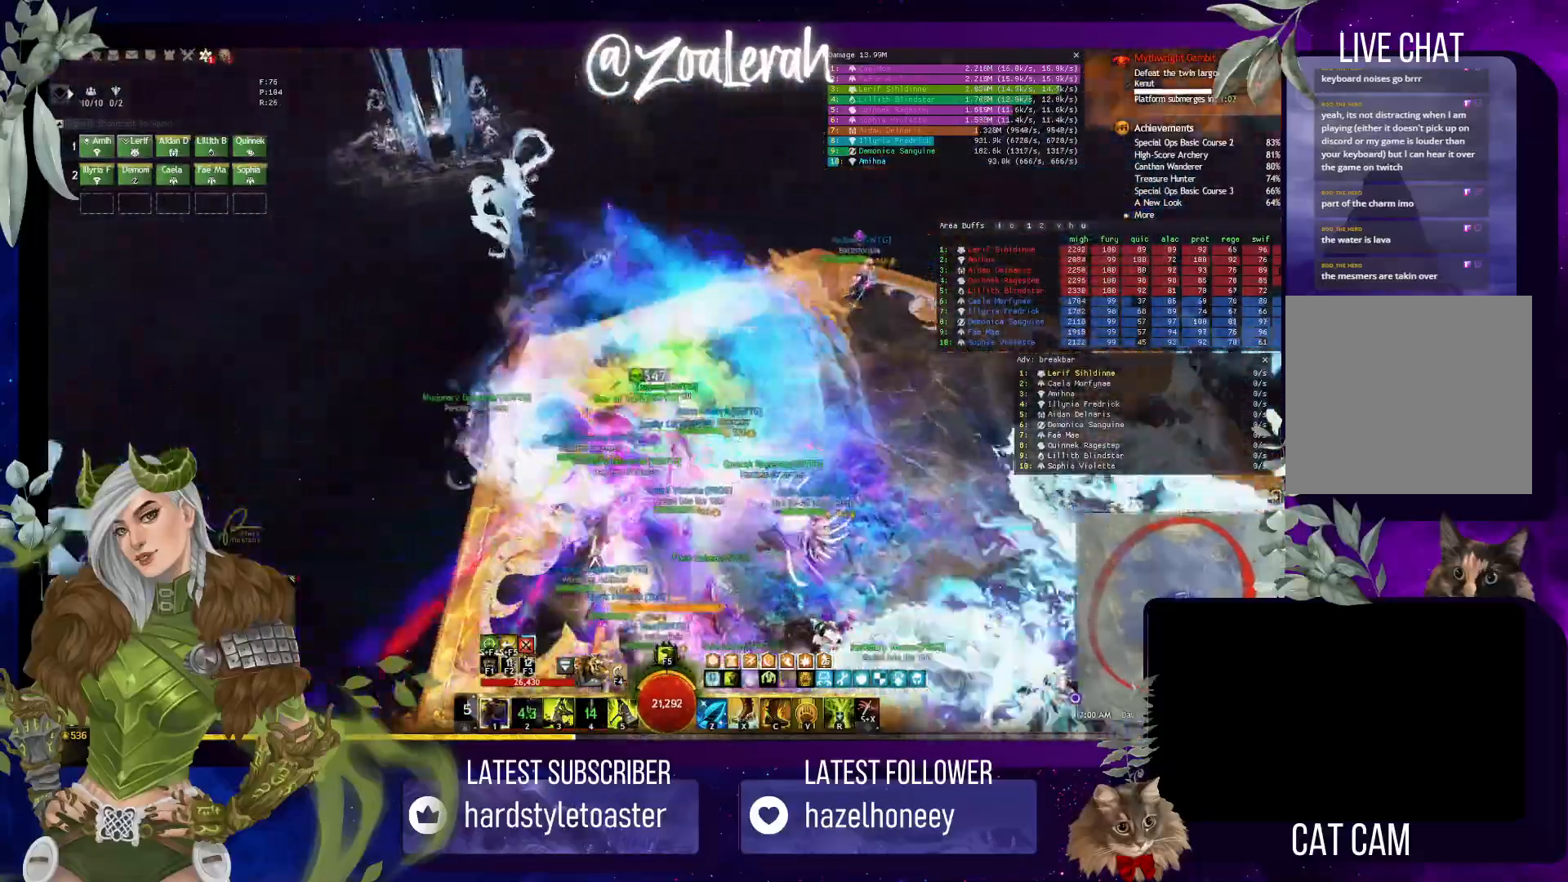
{"keys": [], "events": [[200, "w", "up"], [450, "q", "up"]]}
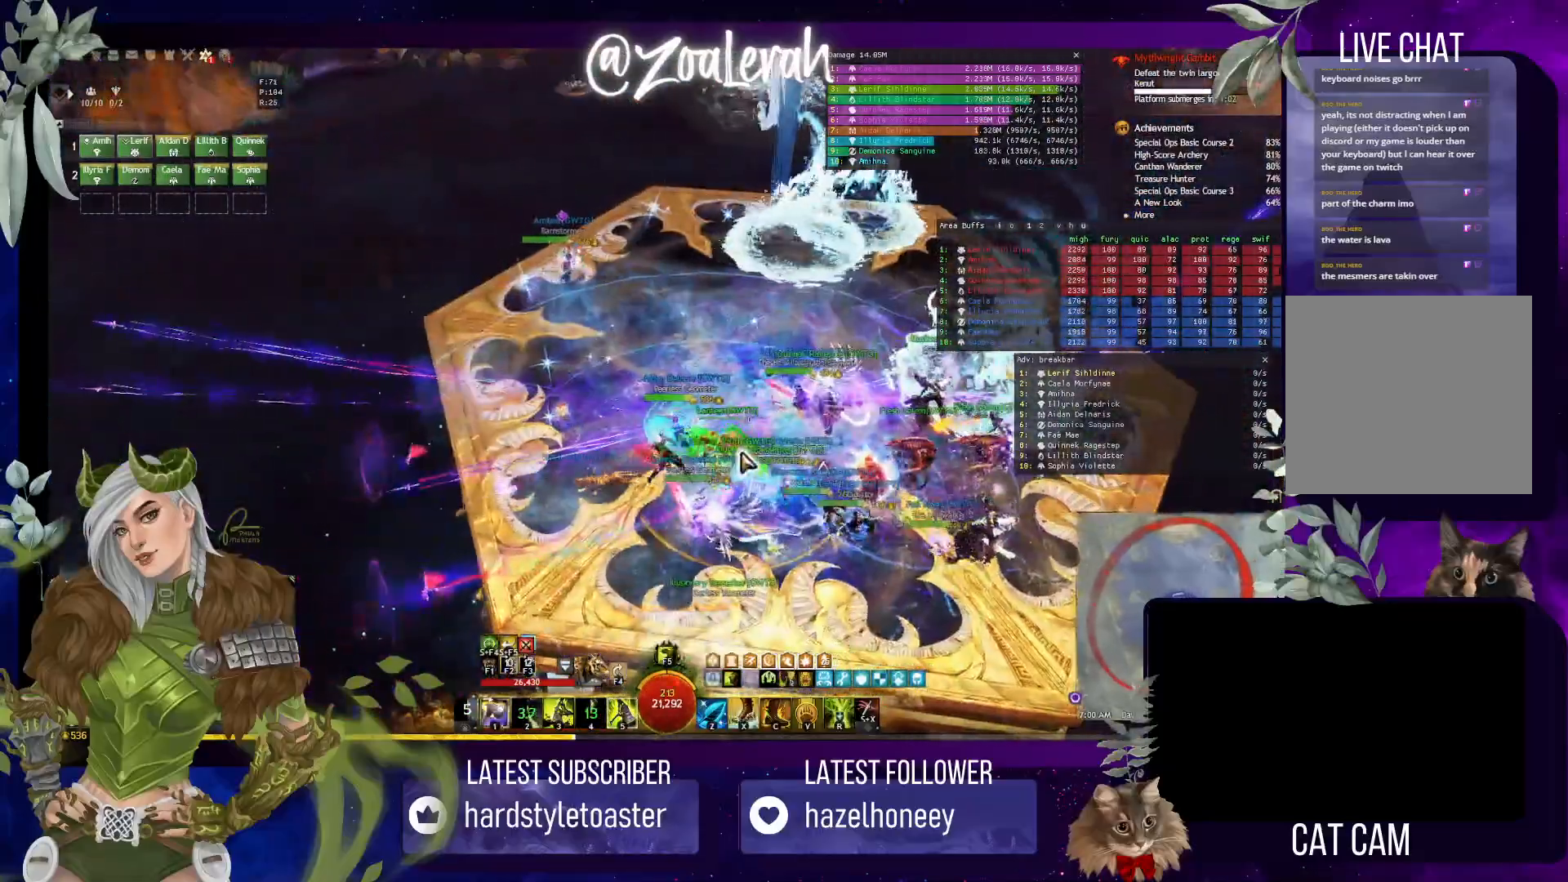
{"keys": [], "events": []}
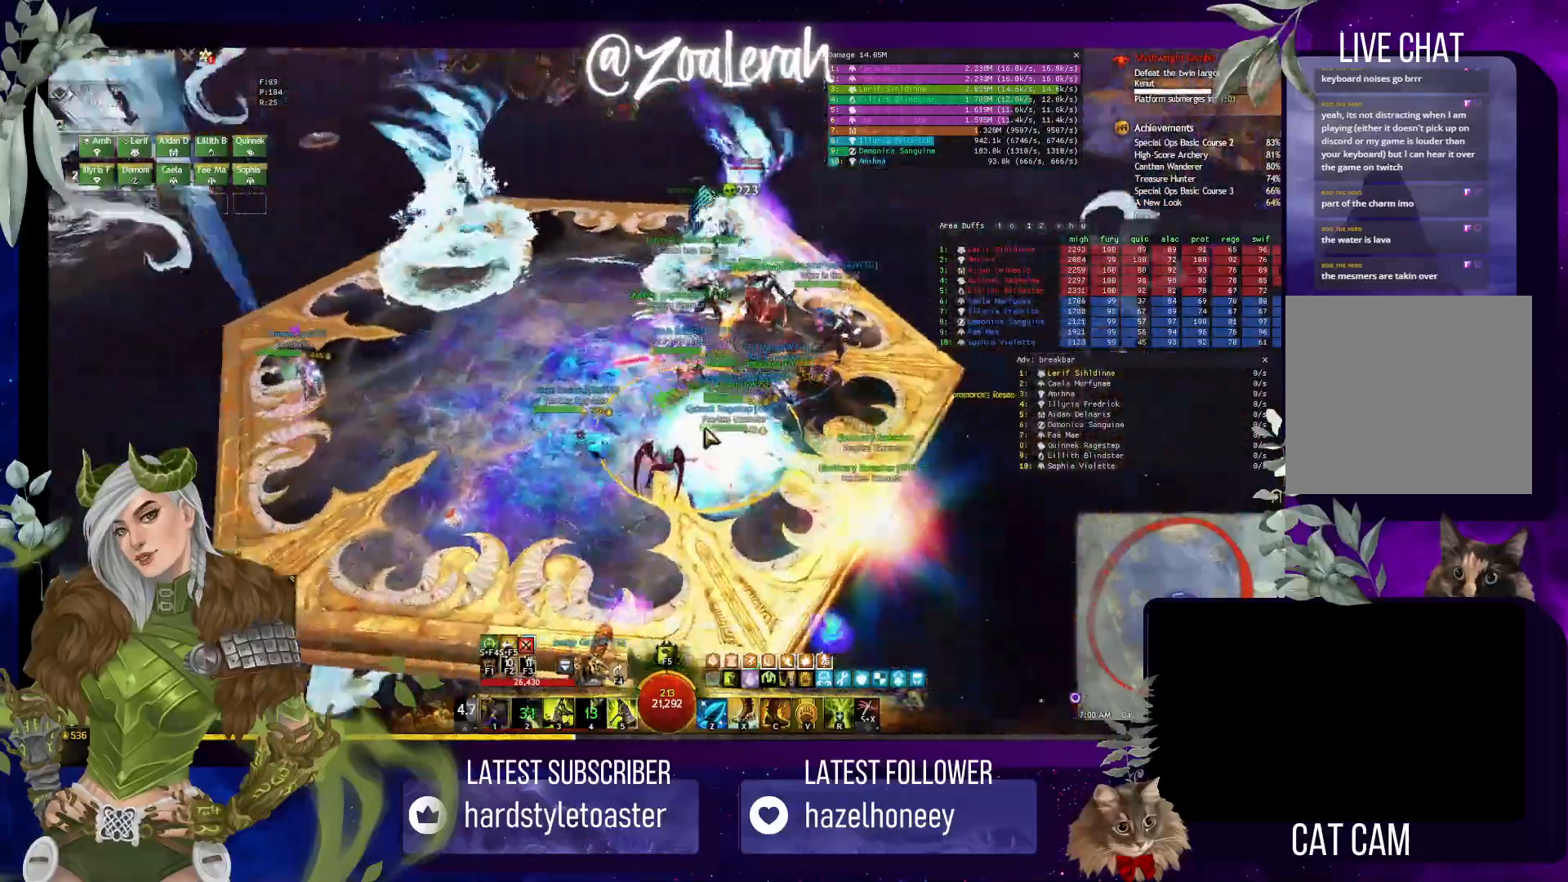
{"keys": [], "events": []}
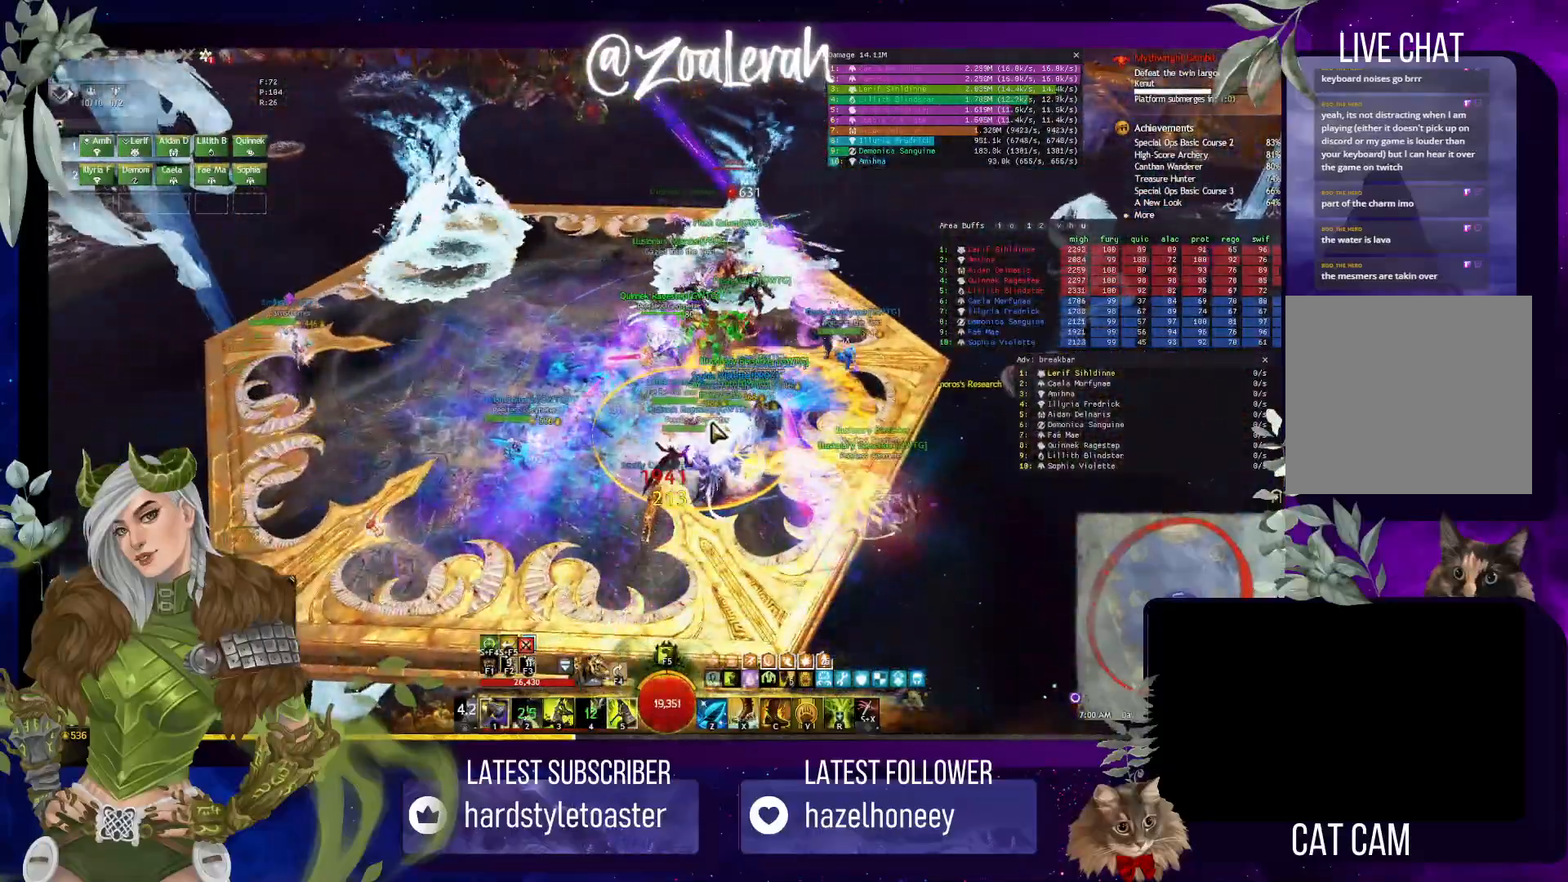
{"keys": [], "events": []}
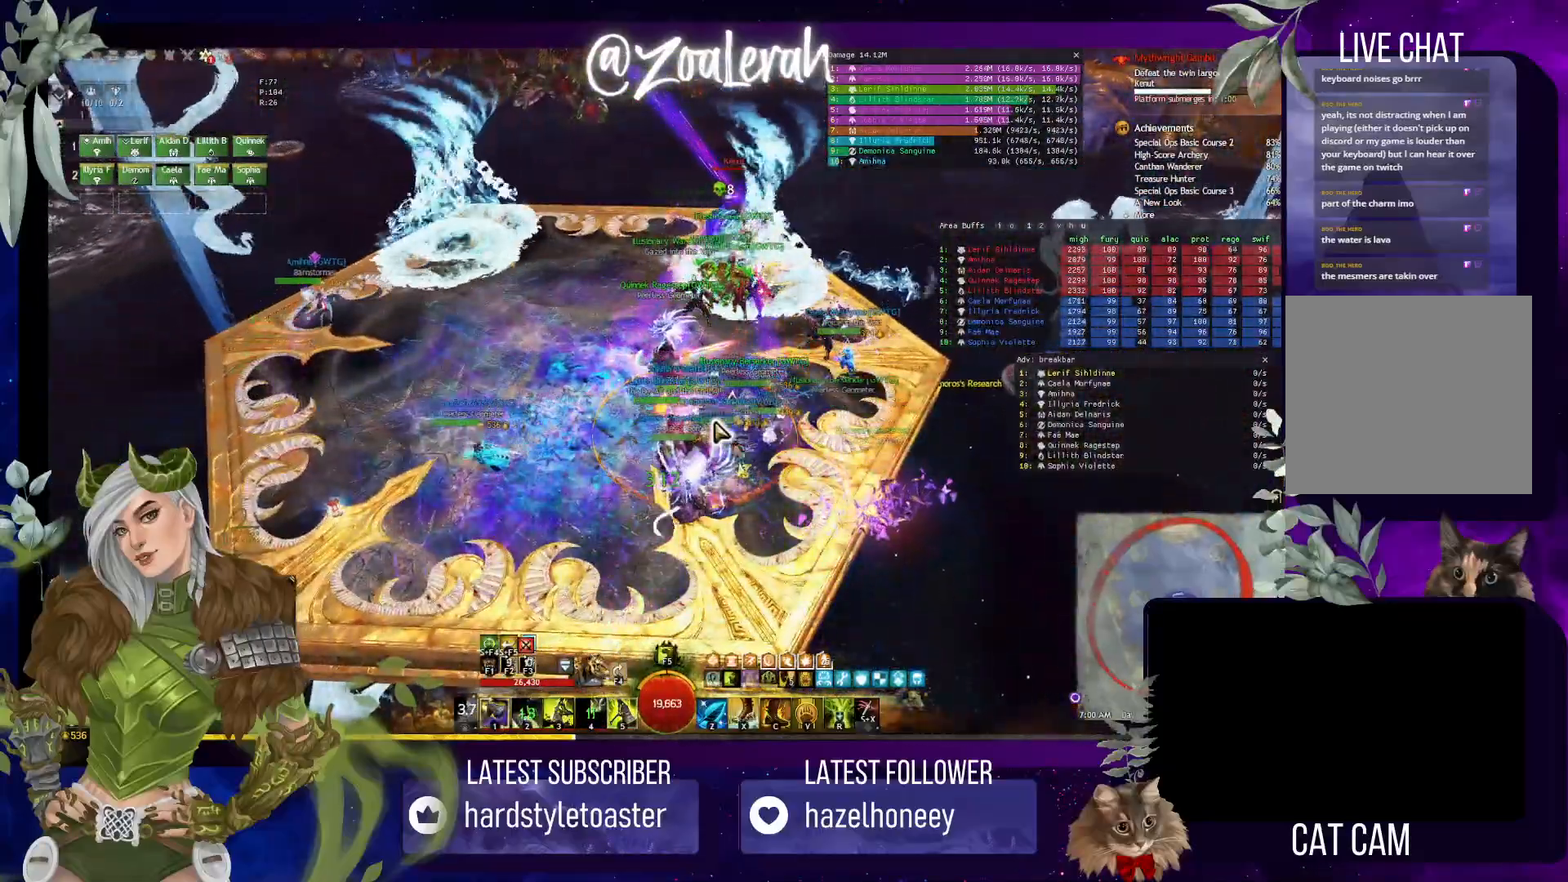
{"keys": [], "events": [[250, "w", "down"], [433, "w", "up"]]}
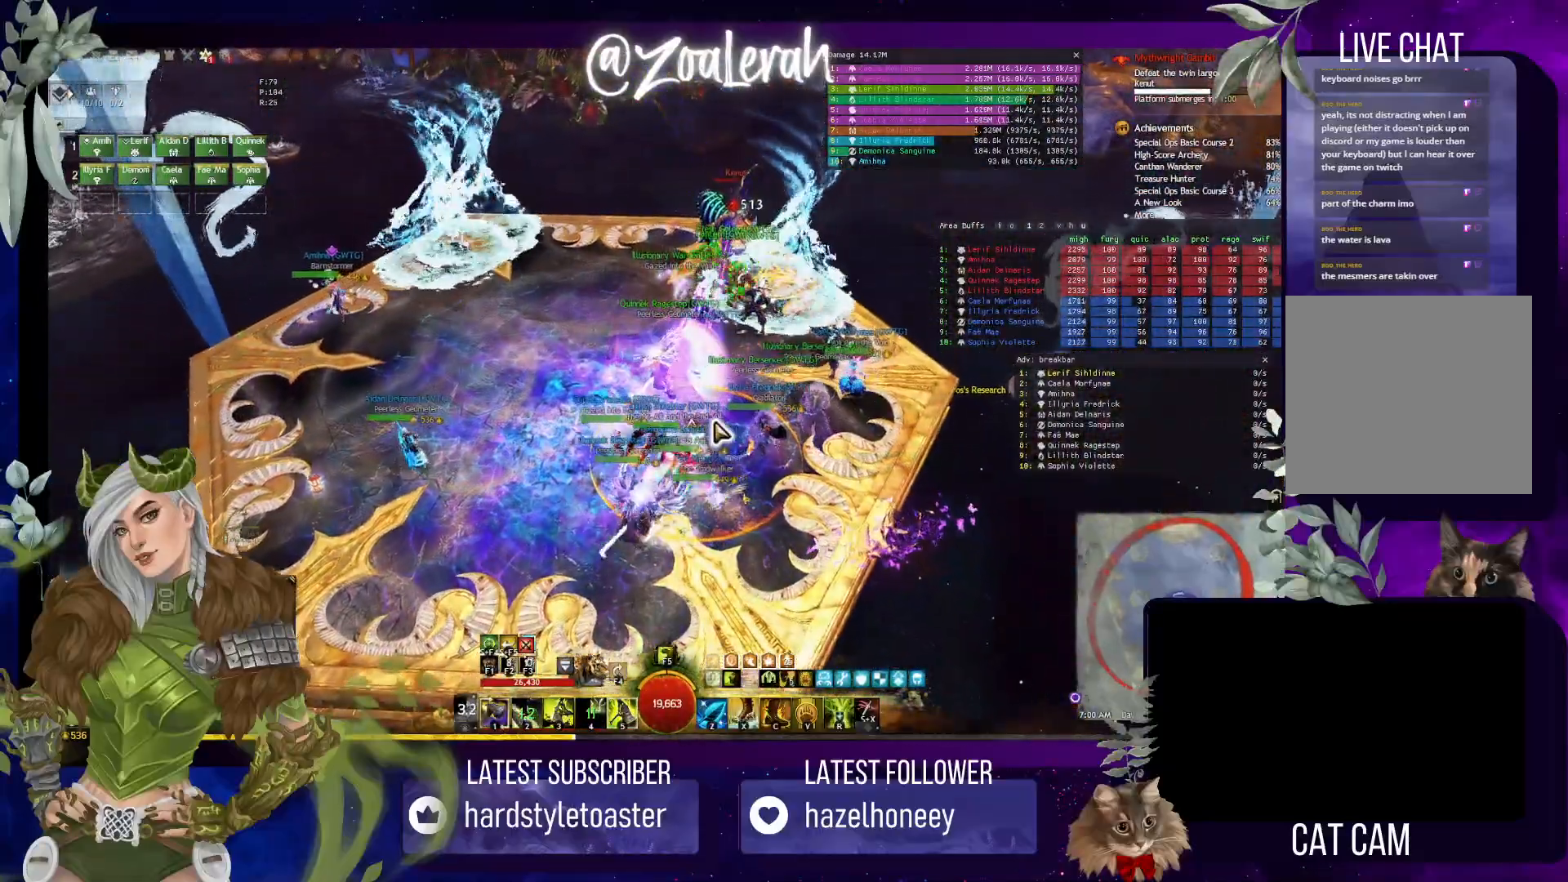
{"keys": [], "events": []}
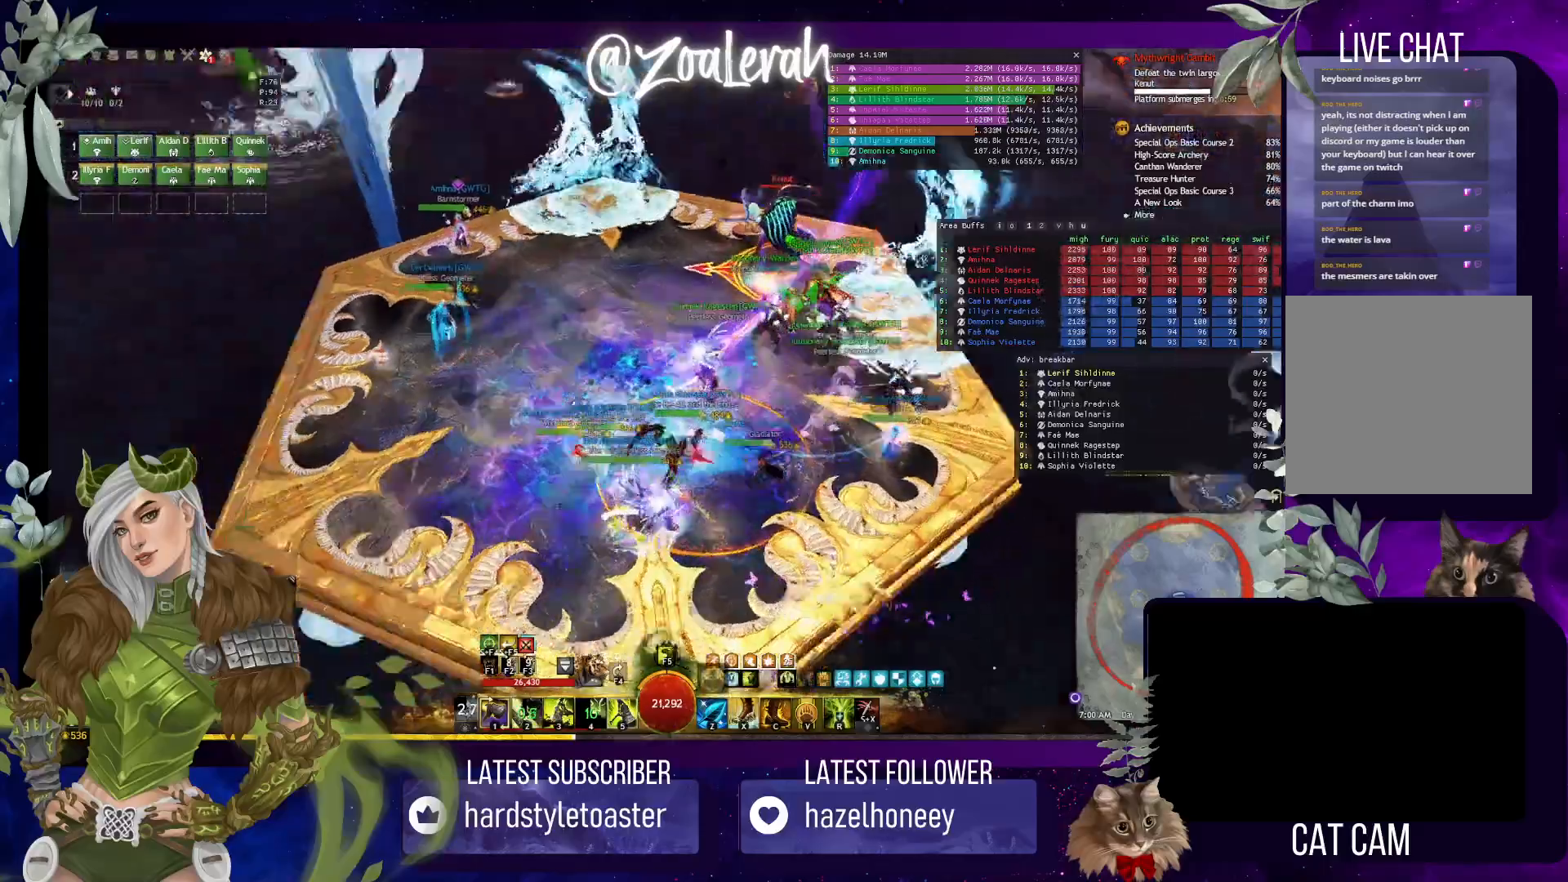
{"keys": ["w"], "events": [[33, "w", "down"]]}
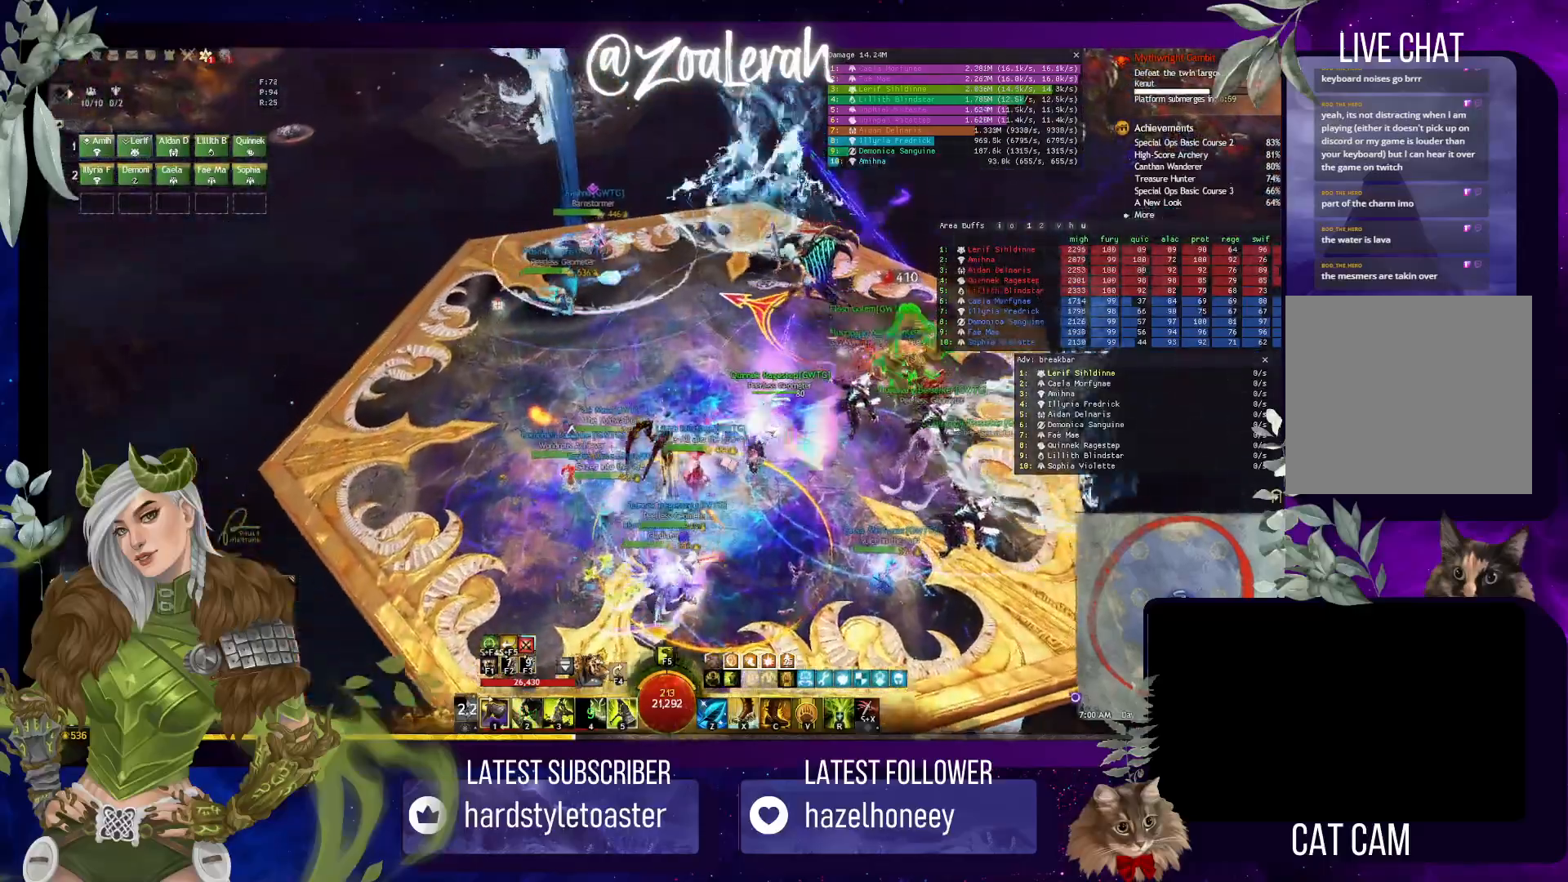
{"keys": ["w"], "events": []}
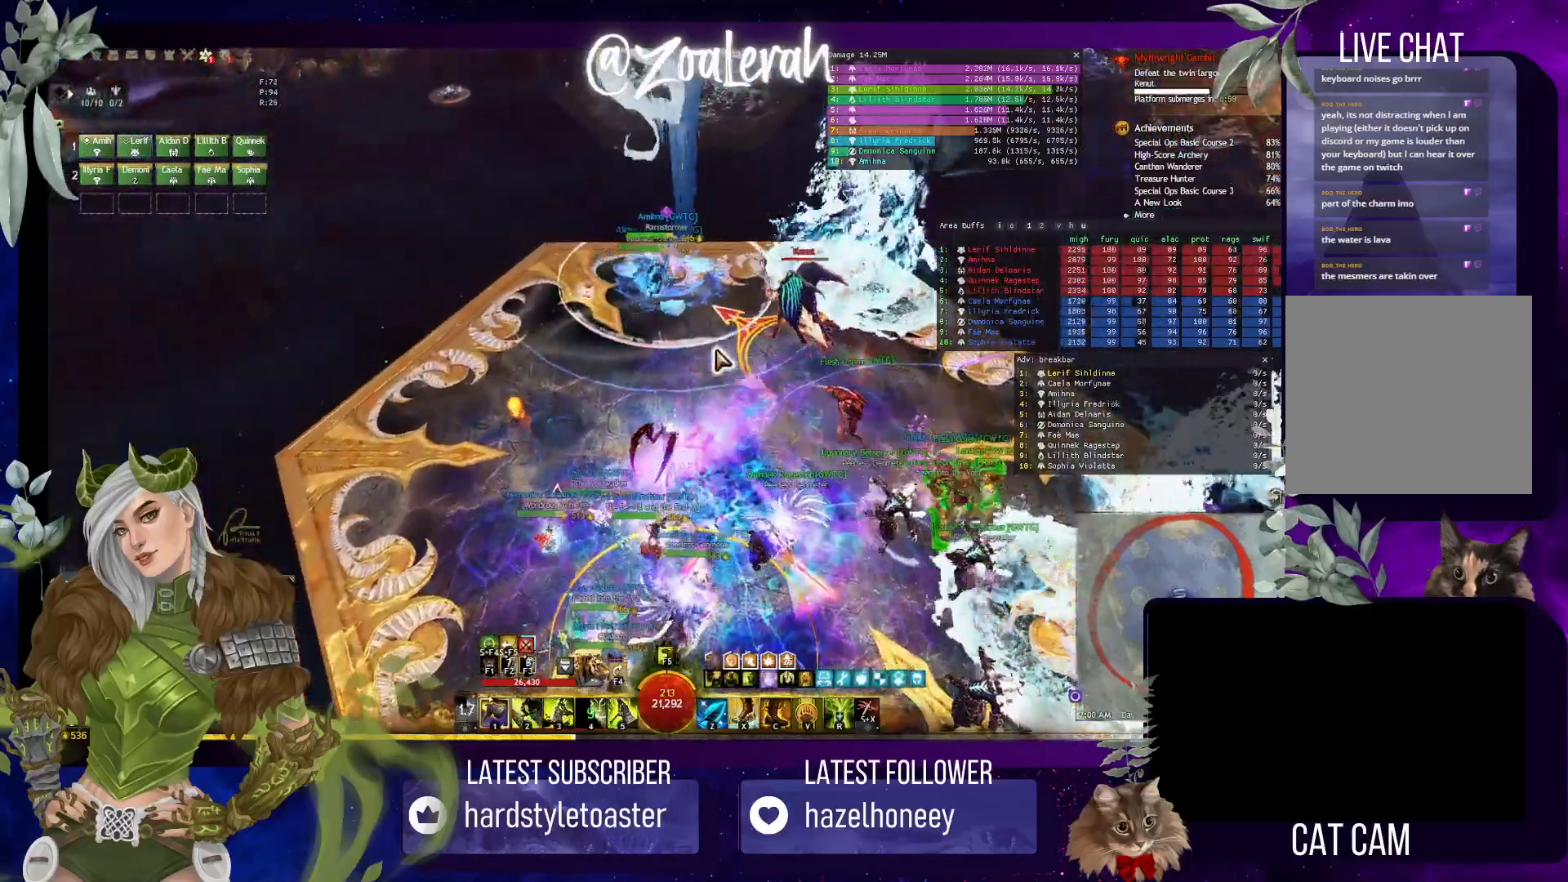
{"keys": ["w"], "events": []}
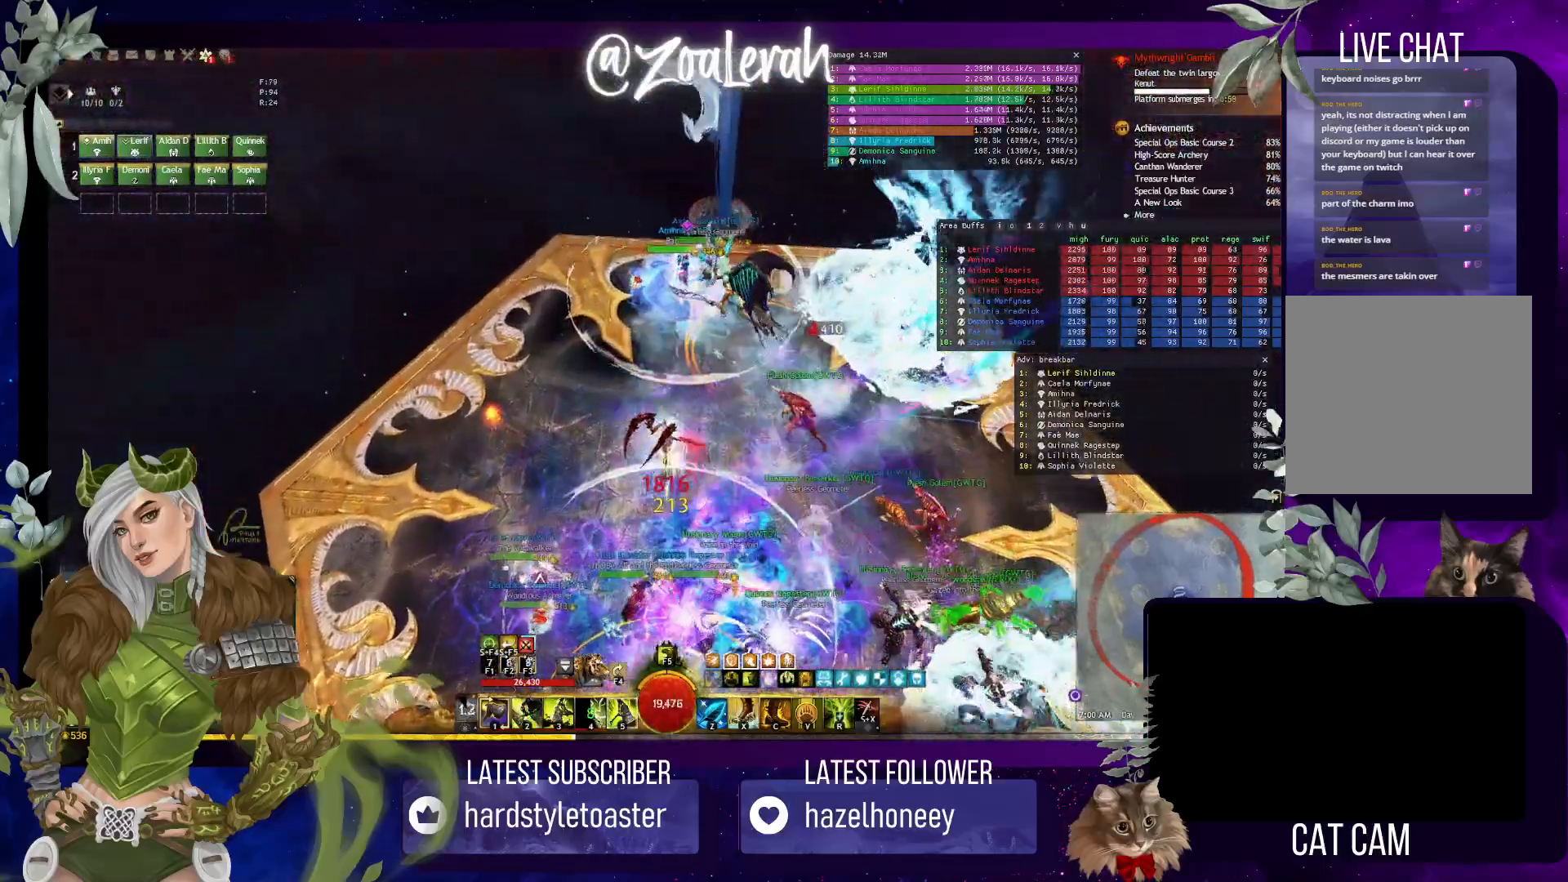
{"keys": ["w"], "events": []}
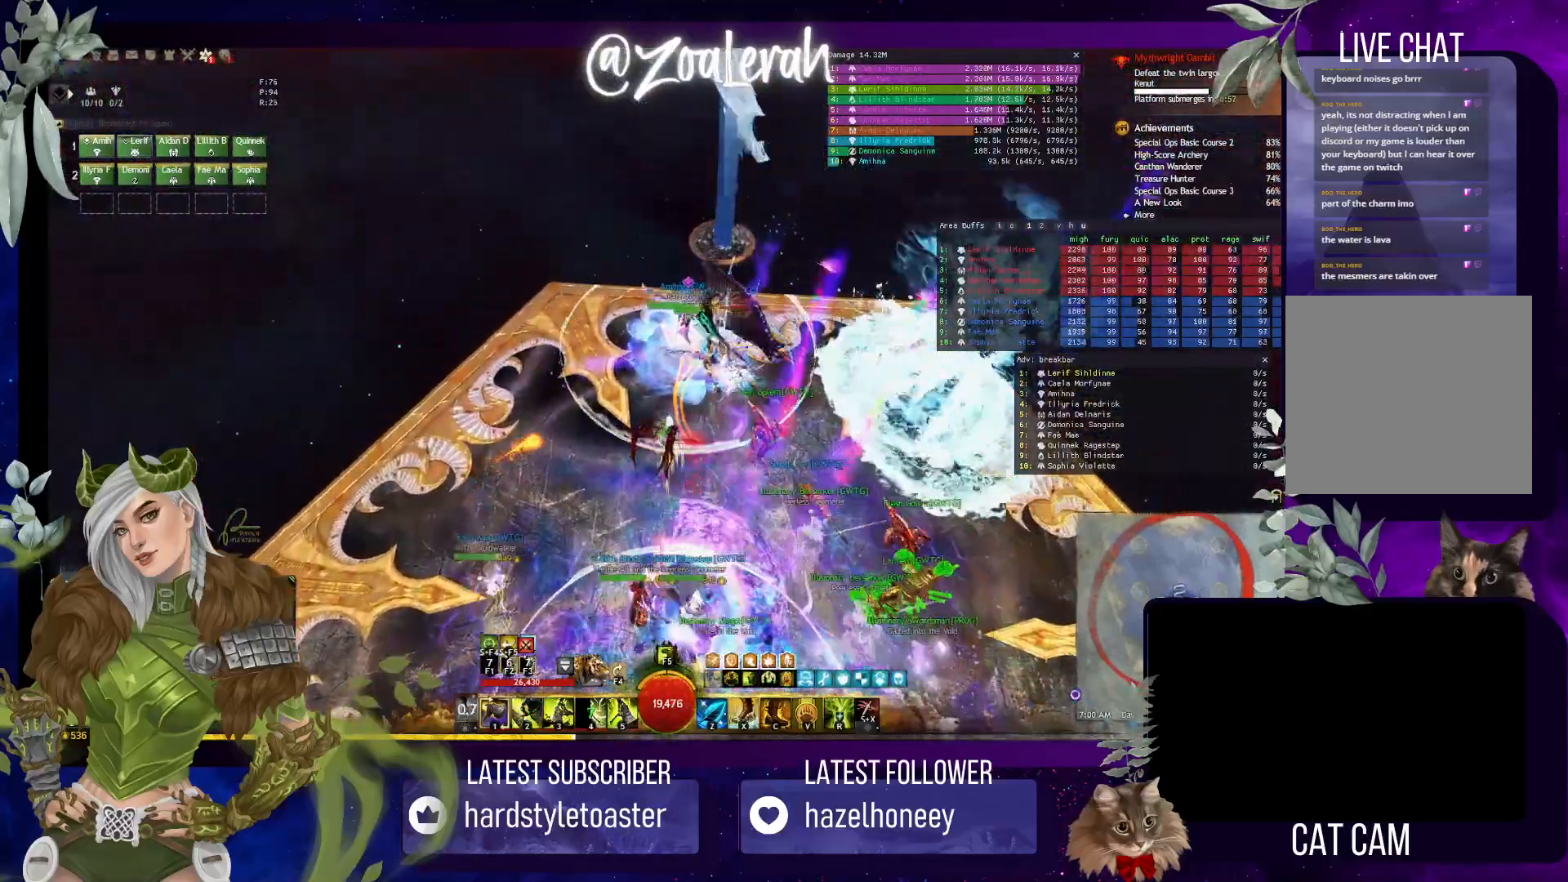
{"keys": [], "events": [[200, "x", "down"], [250, "w", "up"], [300, "x", "up"], [383, "x", "down"], [500, "x", "up"]]}
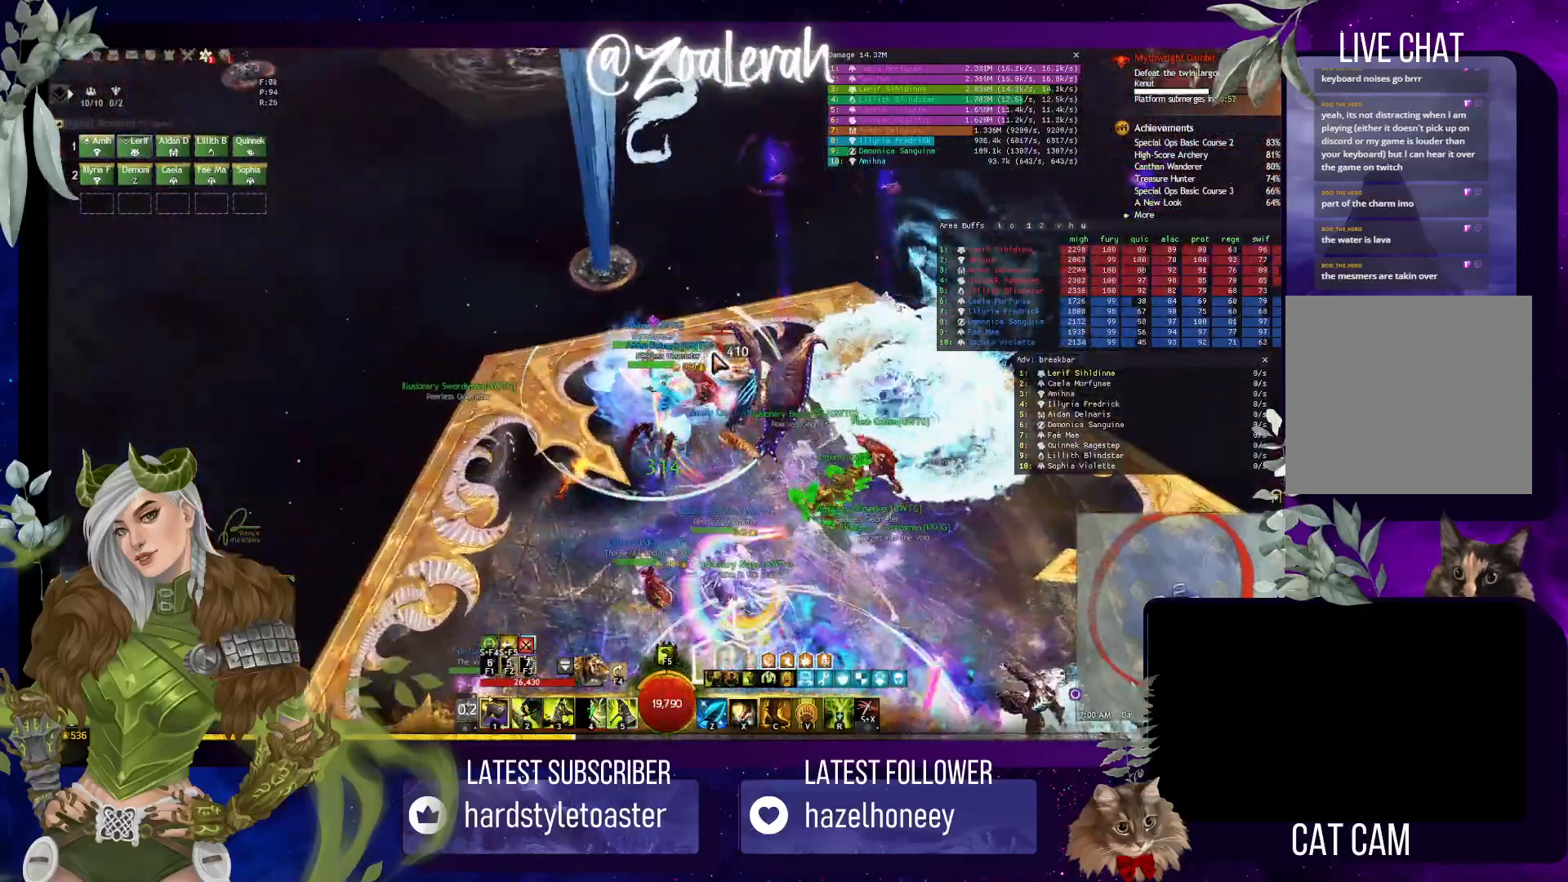
{"keys": ["2"], "events": [[50, "x", "down"], [167, "x", "up"], [267, "2", "down"], [350, "2", "up"], [433, "2", "down"]]}
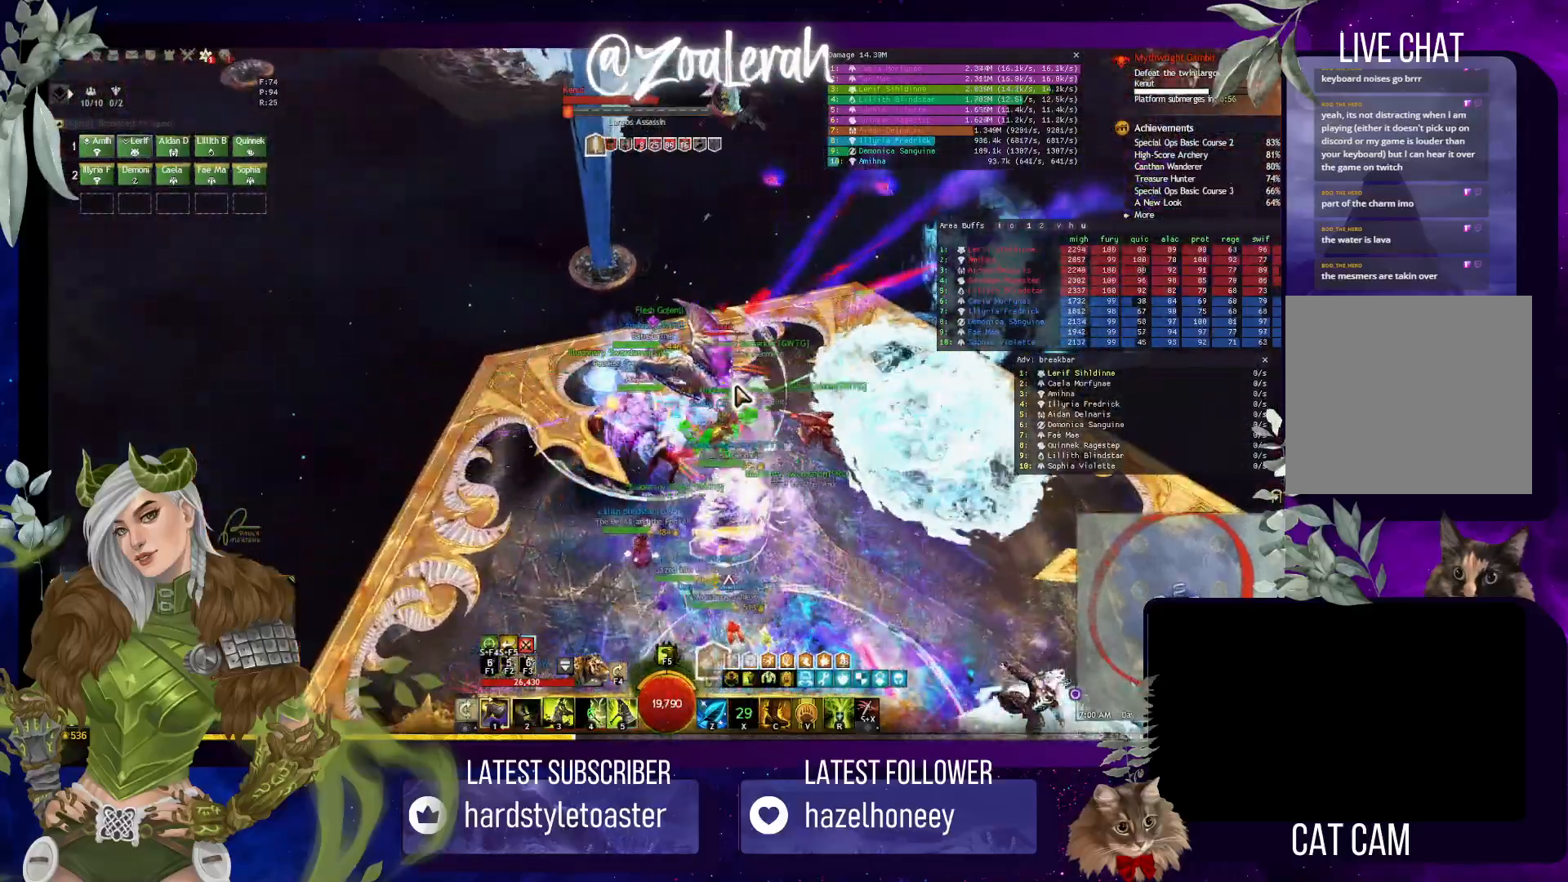
{"keys": [], "events": [[17, "2", "up"], [67, "2", "down"], [167, "2", "up"], [217, "5", "down"], [233, "4", "down"], [300, "4", "up"], [300, "5", "up"], [417, "5", "down"], [483, "5", "up"]]}